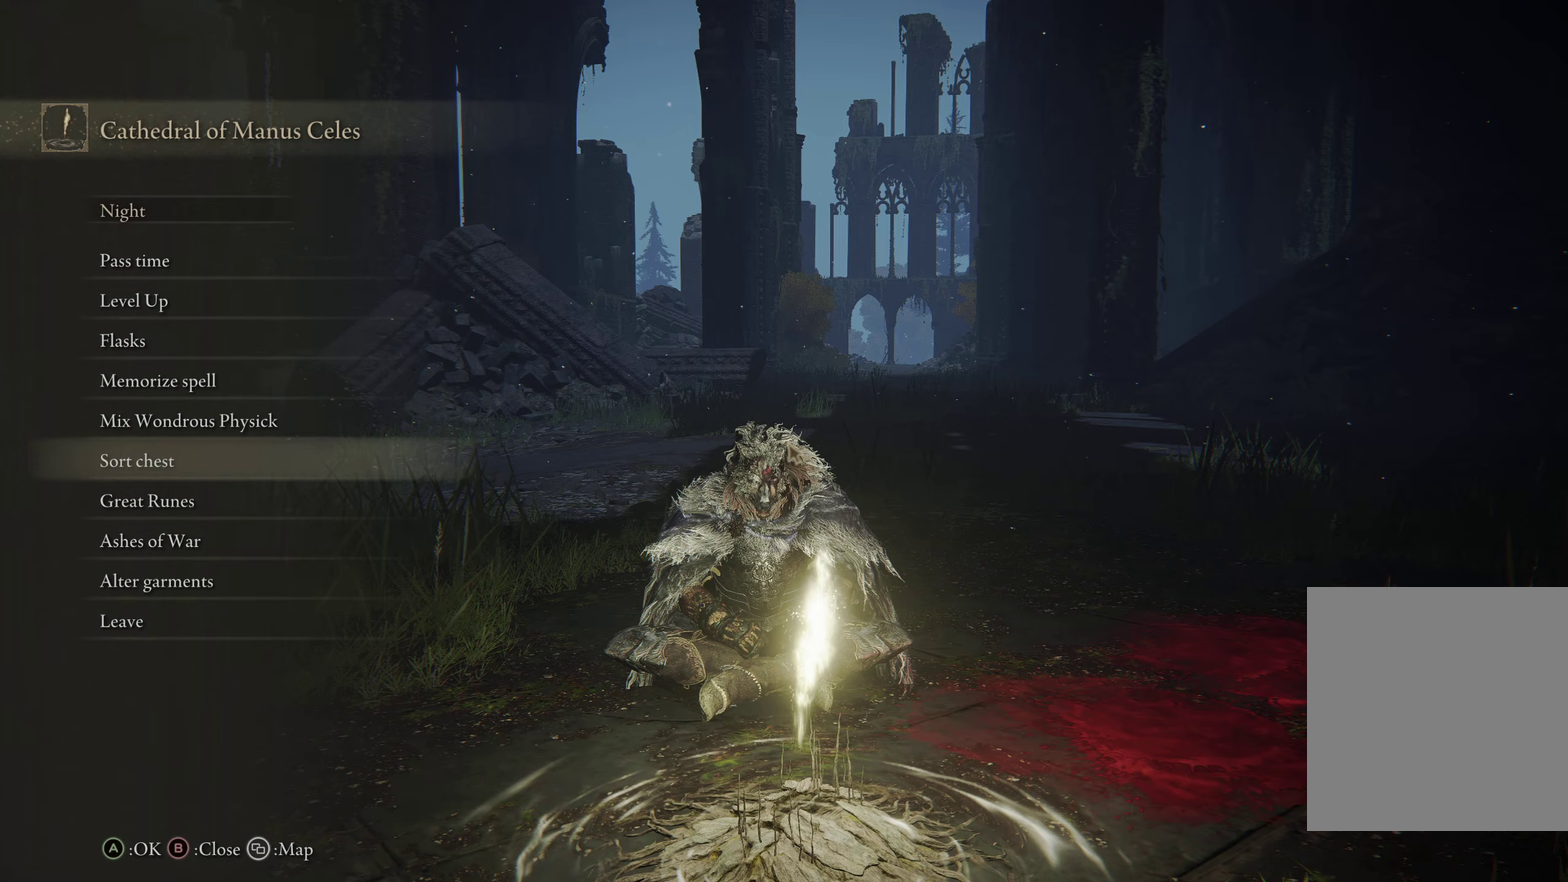
Gameplay with a controller (Xbox layout); each line is a JSON object with the inputs held at the frame after it (dt_ms = milliseconds from this image to that frame). "events" lists button and stick changes between this image and that frame as [ms after this image, input, new state], when the widget could be followed in between. Not read: R2.
{"dt_ms": 500, "buttons": [], "left_stick": "center", "right_stick": "center", "events": []}
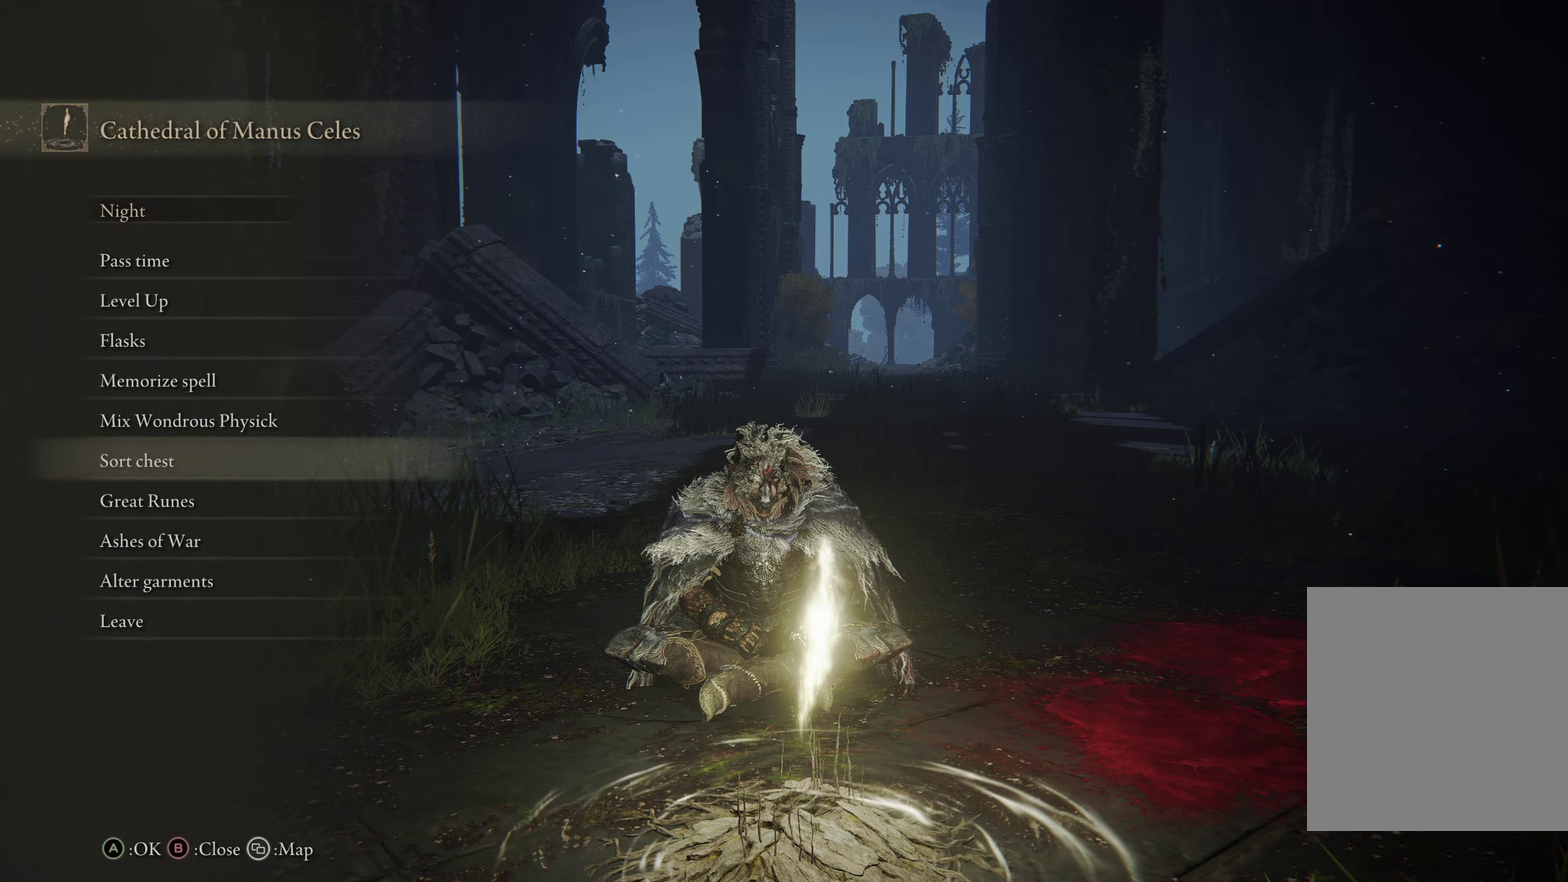
{"dt_ms": 500, "buttons": [], "left_stick": "center", "right_stick": "center", "events": []}
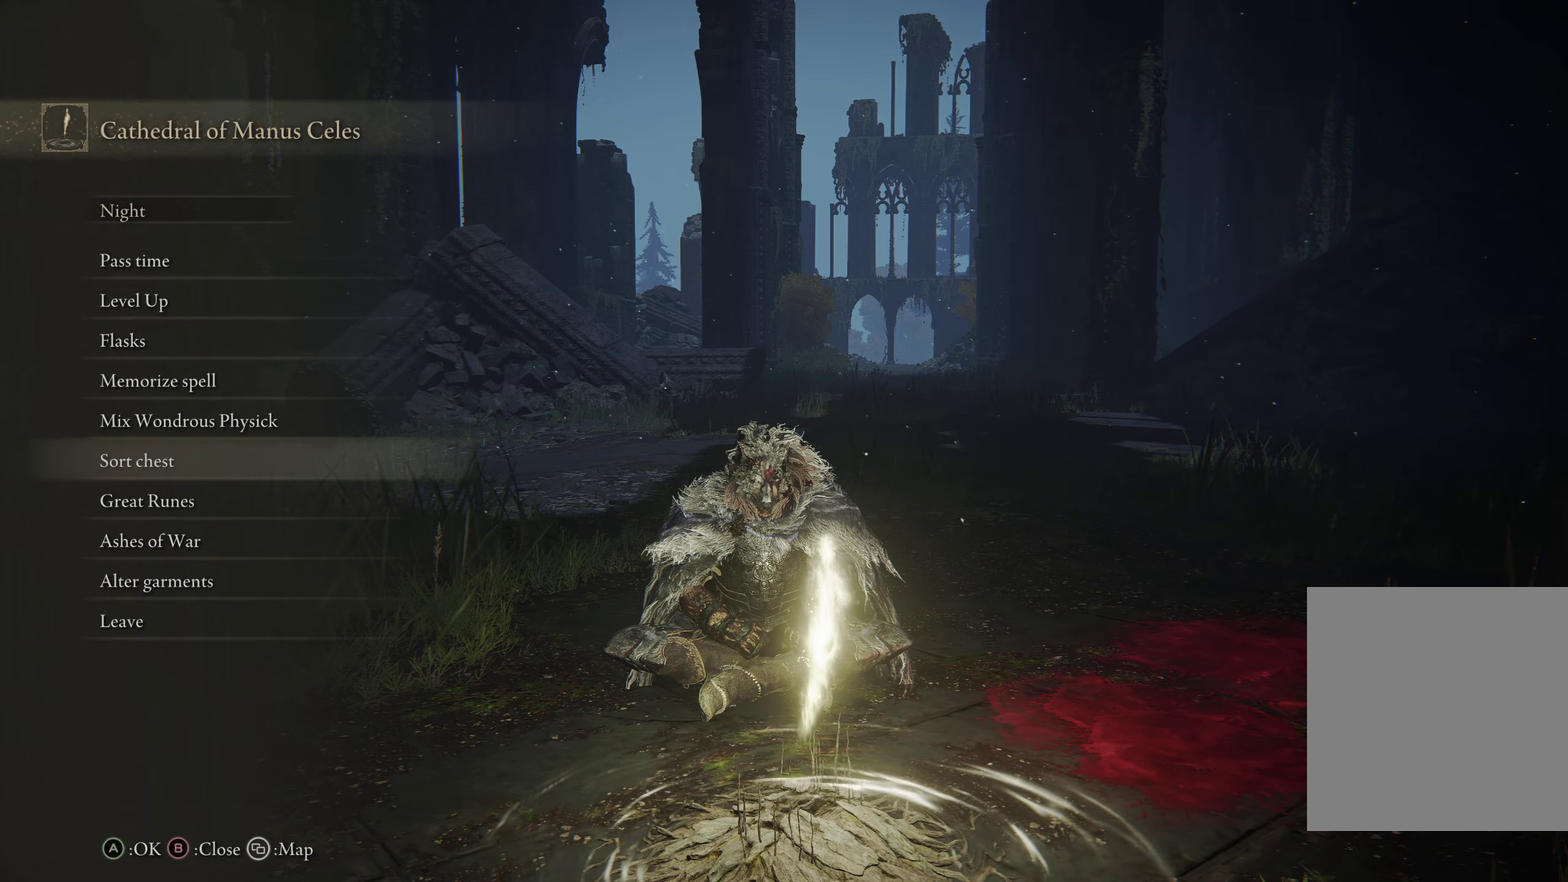
{"dt_ms": 500, "buttons": [], "left_stick": "center", "right_stick": "center", "events": []}
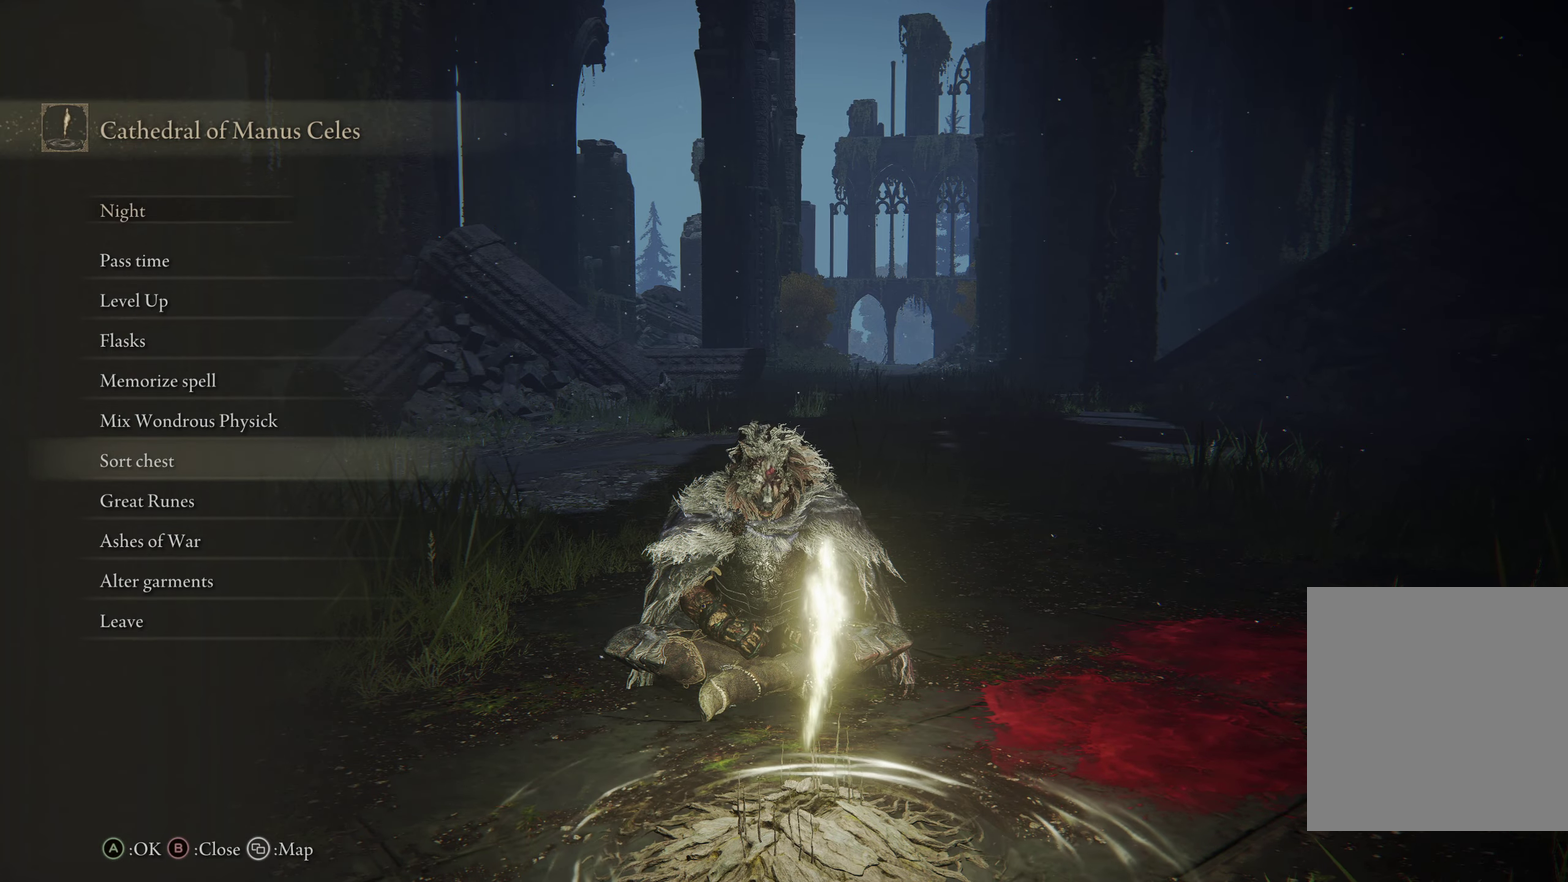
{"dt_ms": 500, "buttons": [], "left_stick": "center", "right_stick": "center", "events": []}
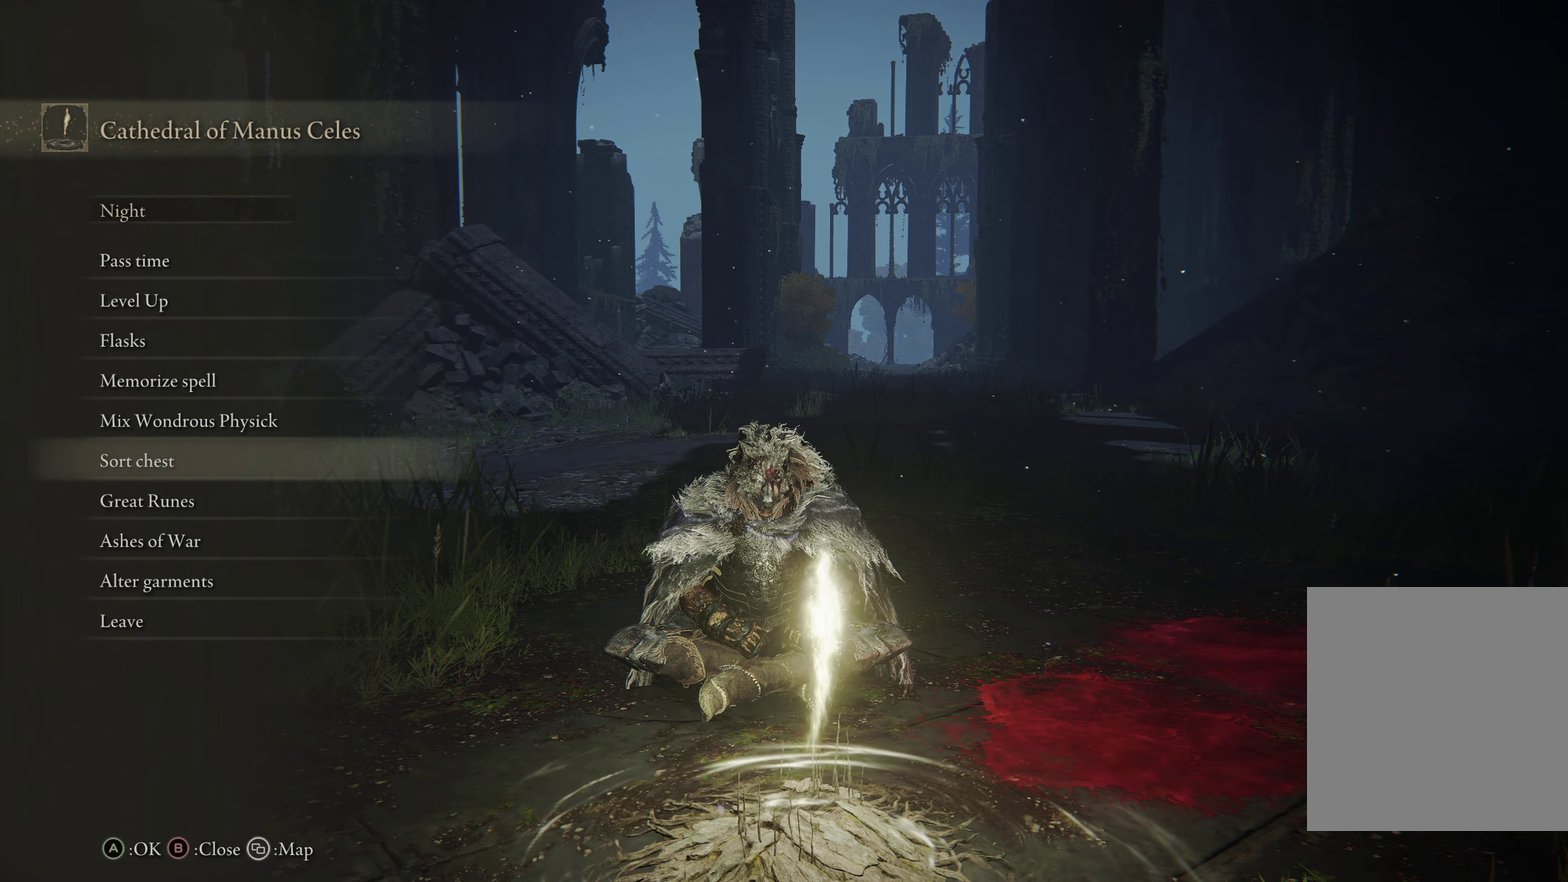
{"dt_ms": 500, "buttons": [], "left_stick": "center", "right_stick": "center", "events": []}
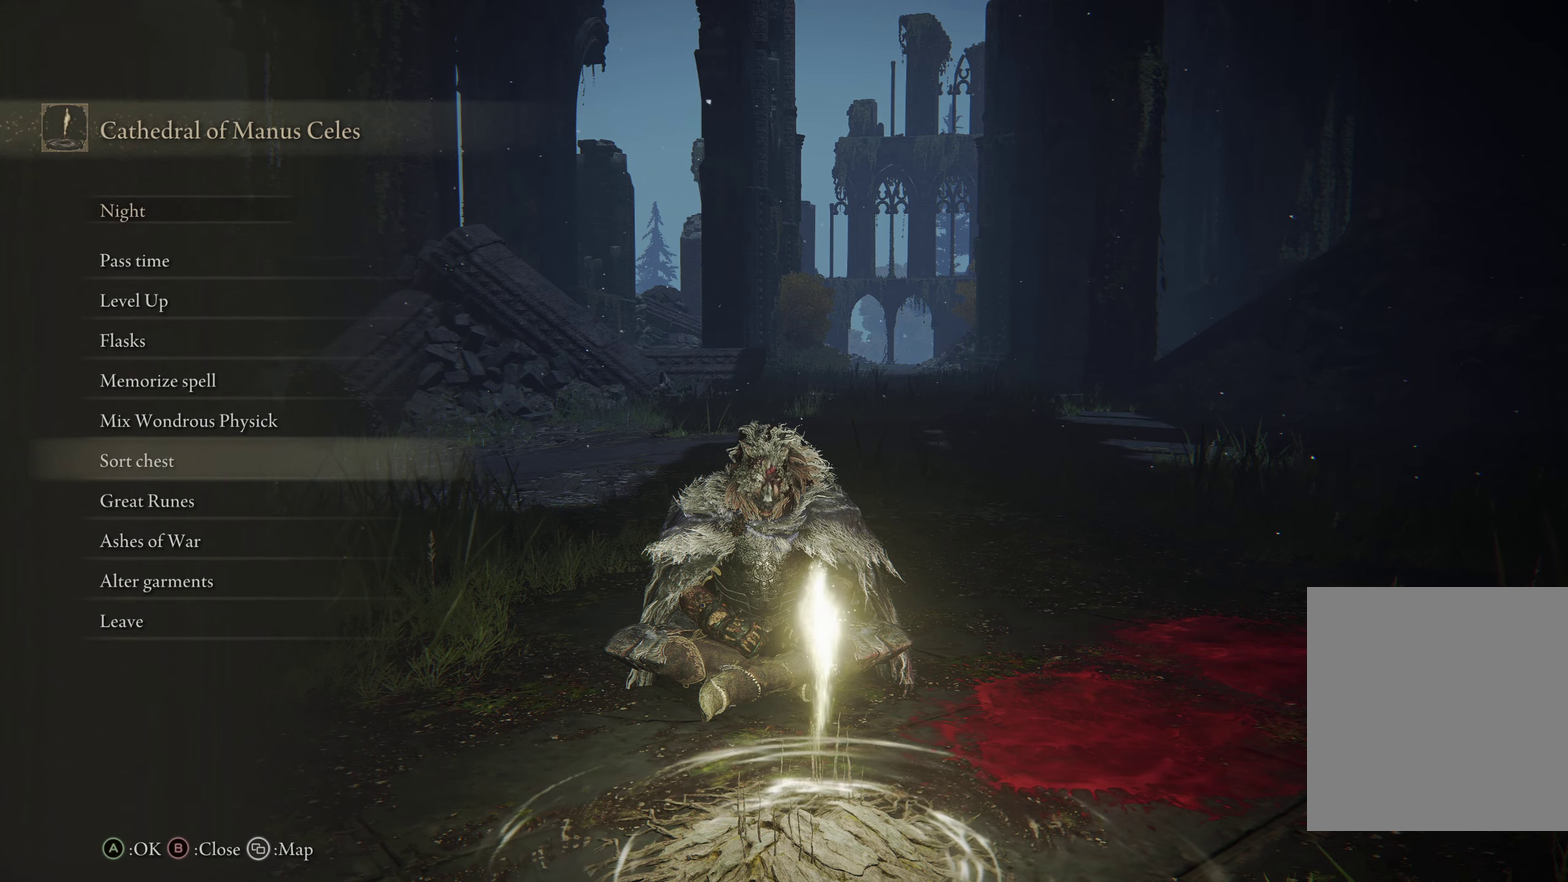
{"dt_ms": 500, "buttons": [], "left_stick": "center", "right_stick": "center", "events": []}
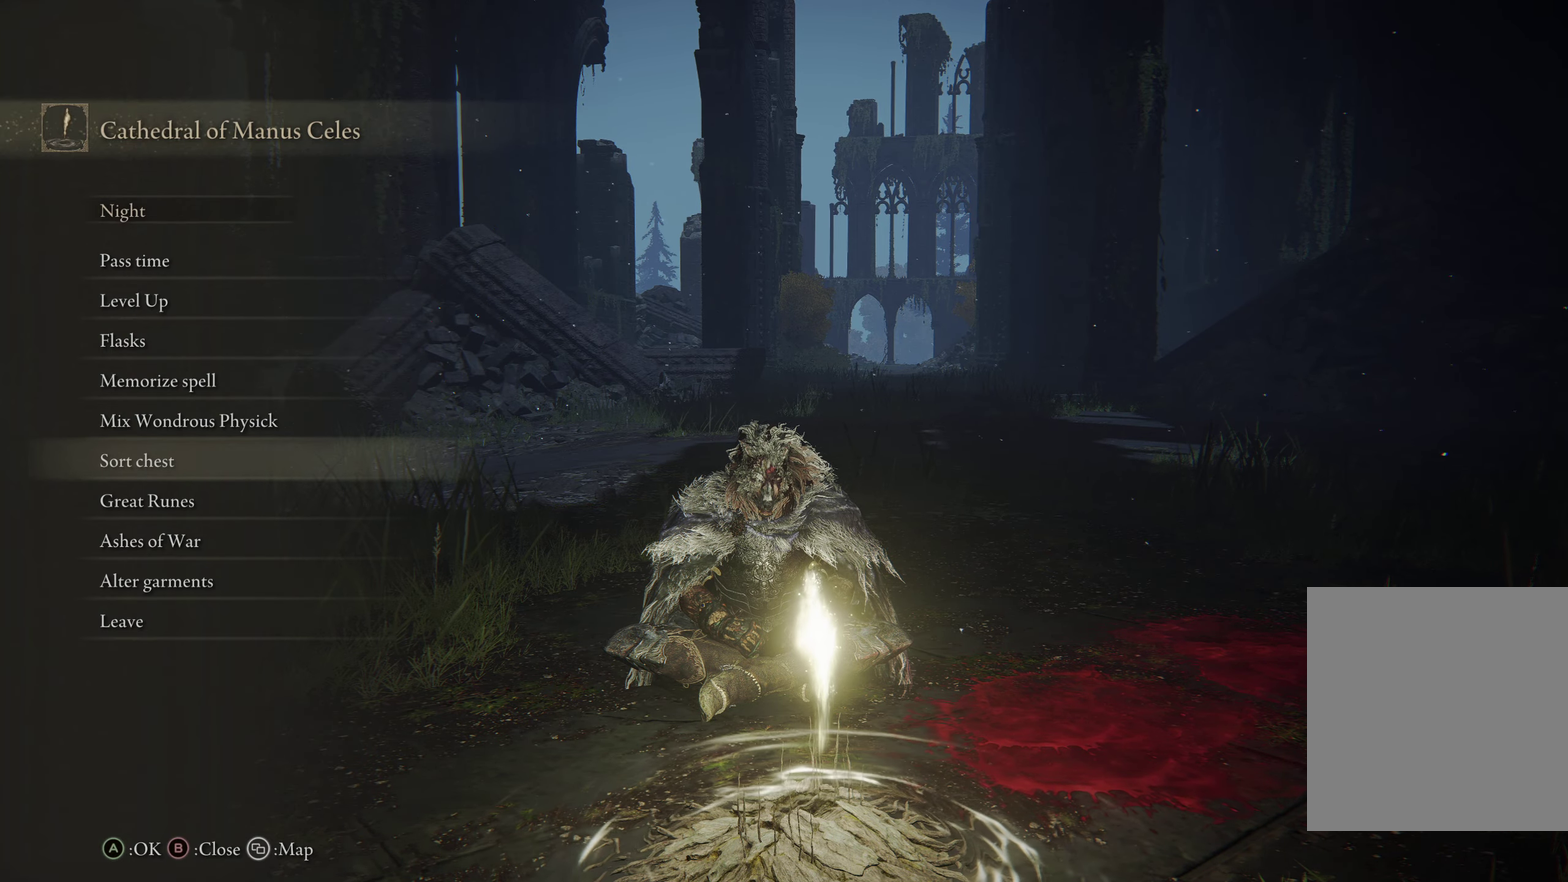
{"dt_ms": 500, "buttons": [], "left_stick": "center", "right_stick": "left", "events": [[67, "right_stick", "up-left"], [133, "right_stick", "left"]]}
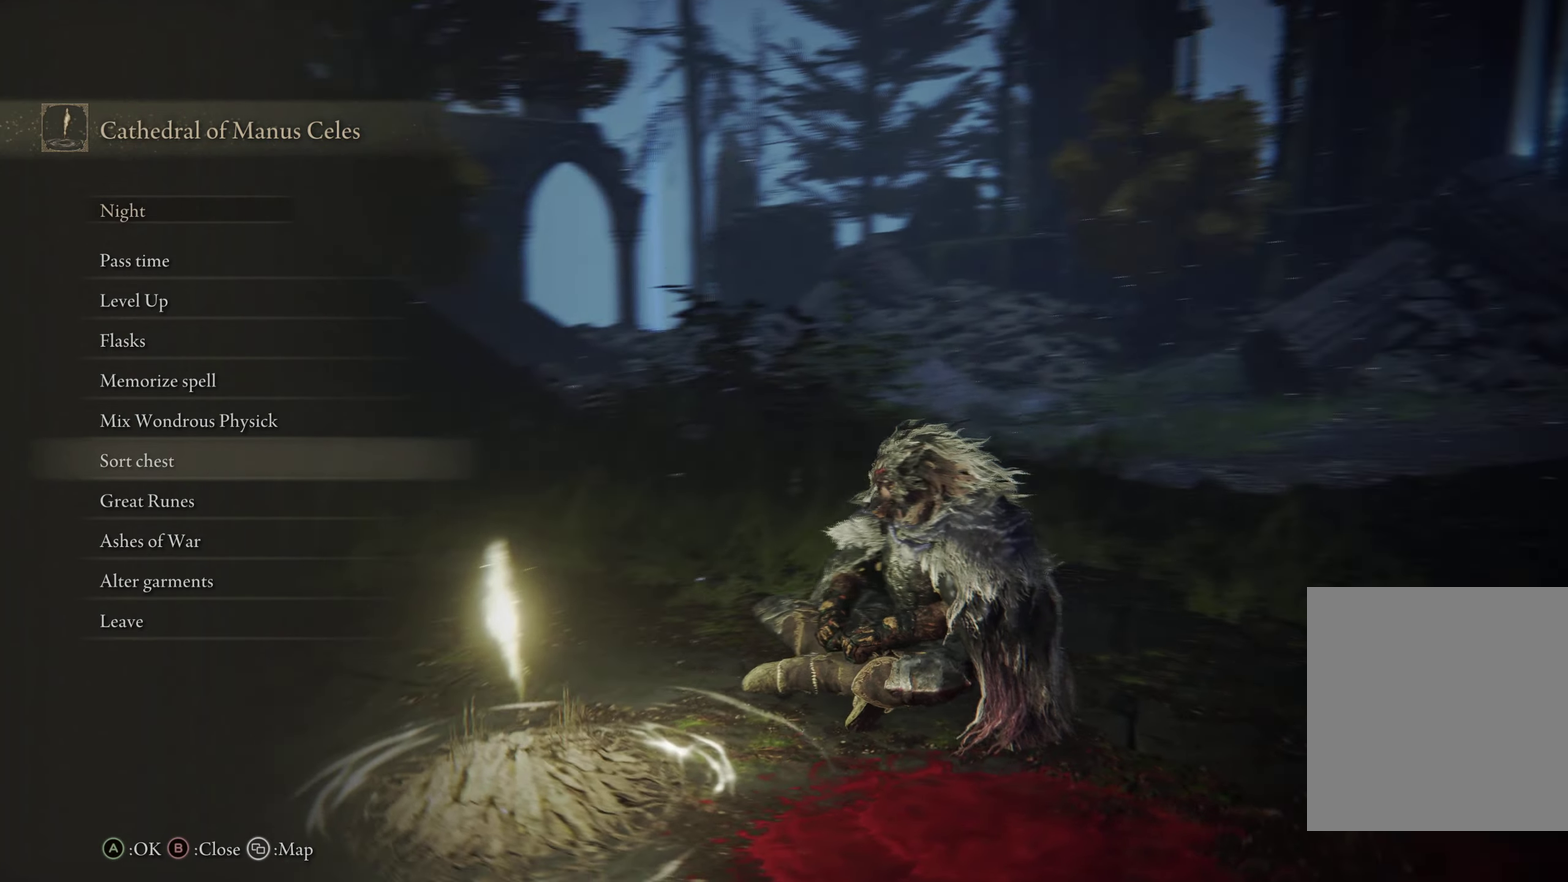
{"dt_ms": 500, "buttons": [], "left_stick": "center", "right_stick": "center", "events": [[17, "right_stick", "center"]]}
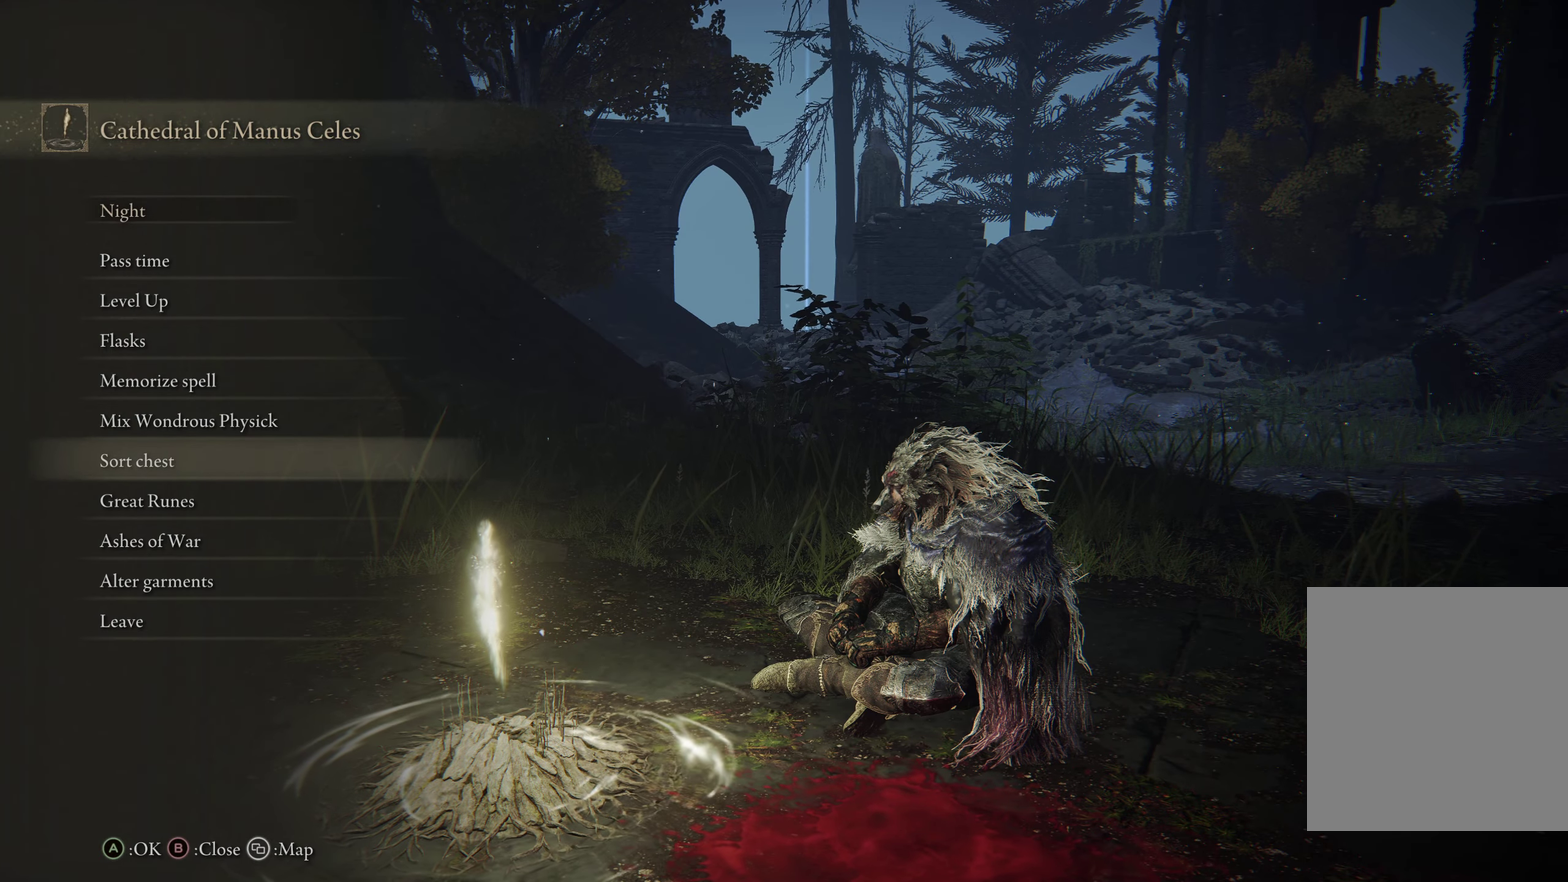
{"dt_ms": 500, "buttons": [], "left_stick": "center", "right_stick": "right", "events": [[417, "right_stick", "right"]]}
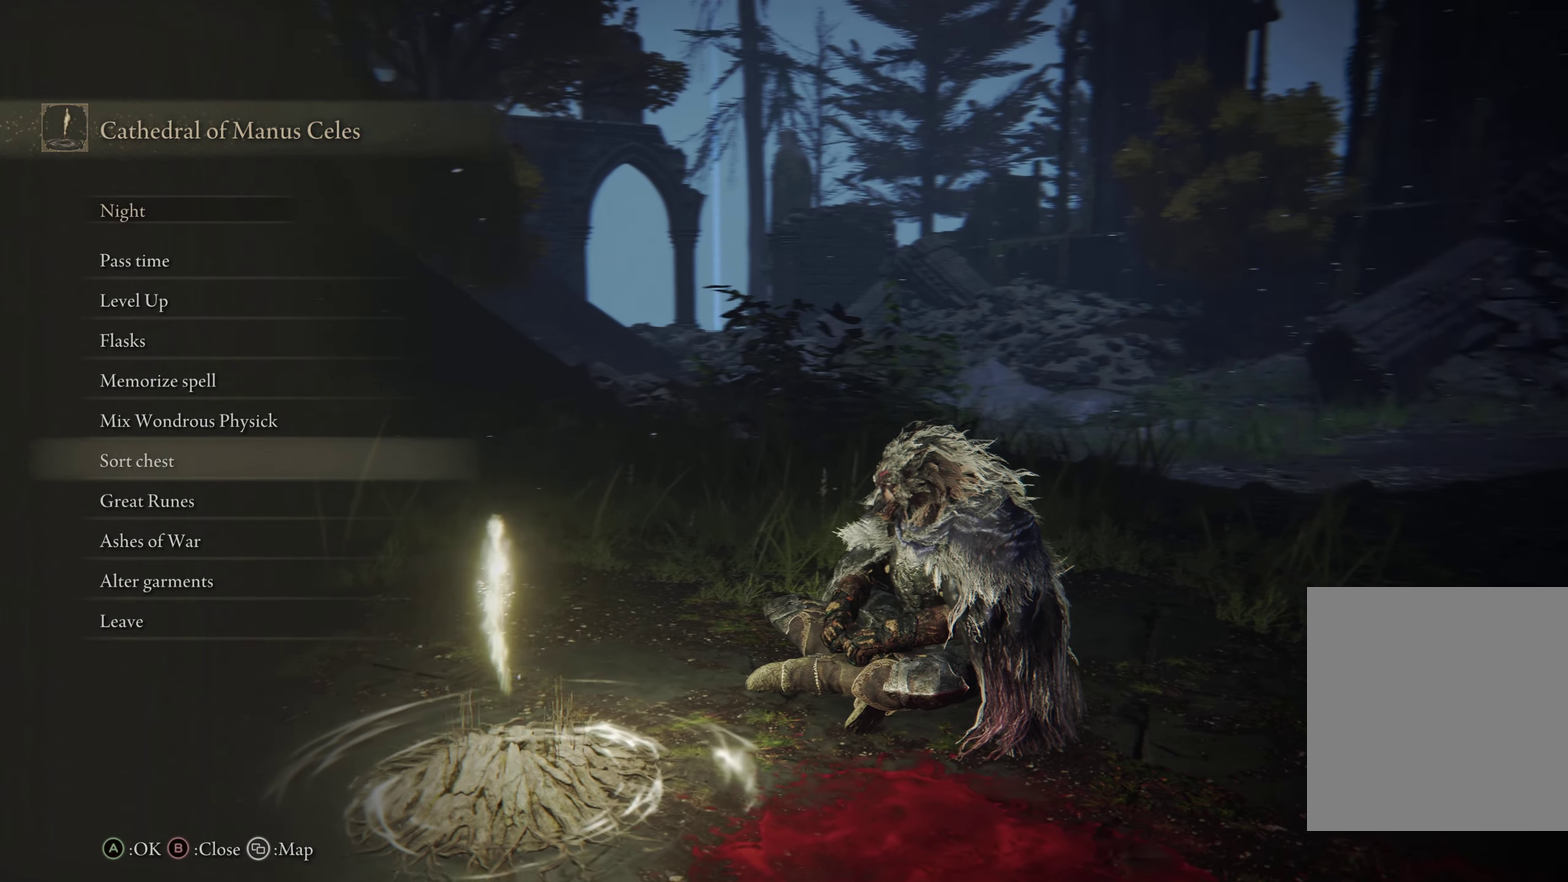
{"dt_ms": 500, "buttons": [], "left_stick": "center", "right_stick": "right", "events": []}
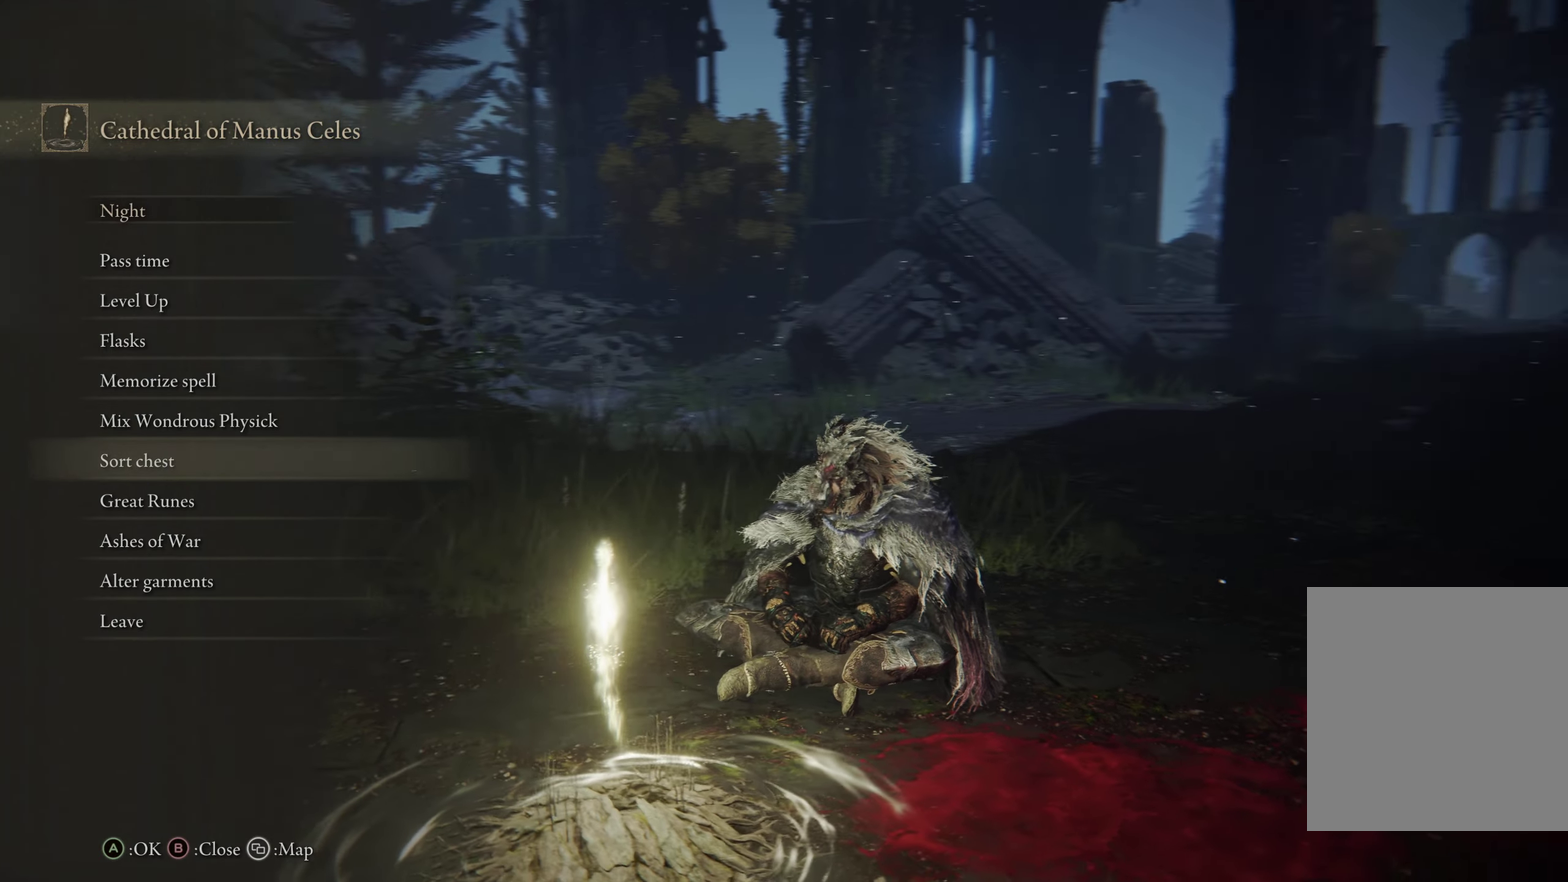
{"dt_ms": 500, "buttons": [], "left_stick": "center", "right_stick": "right", "events": []}
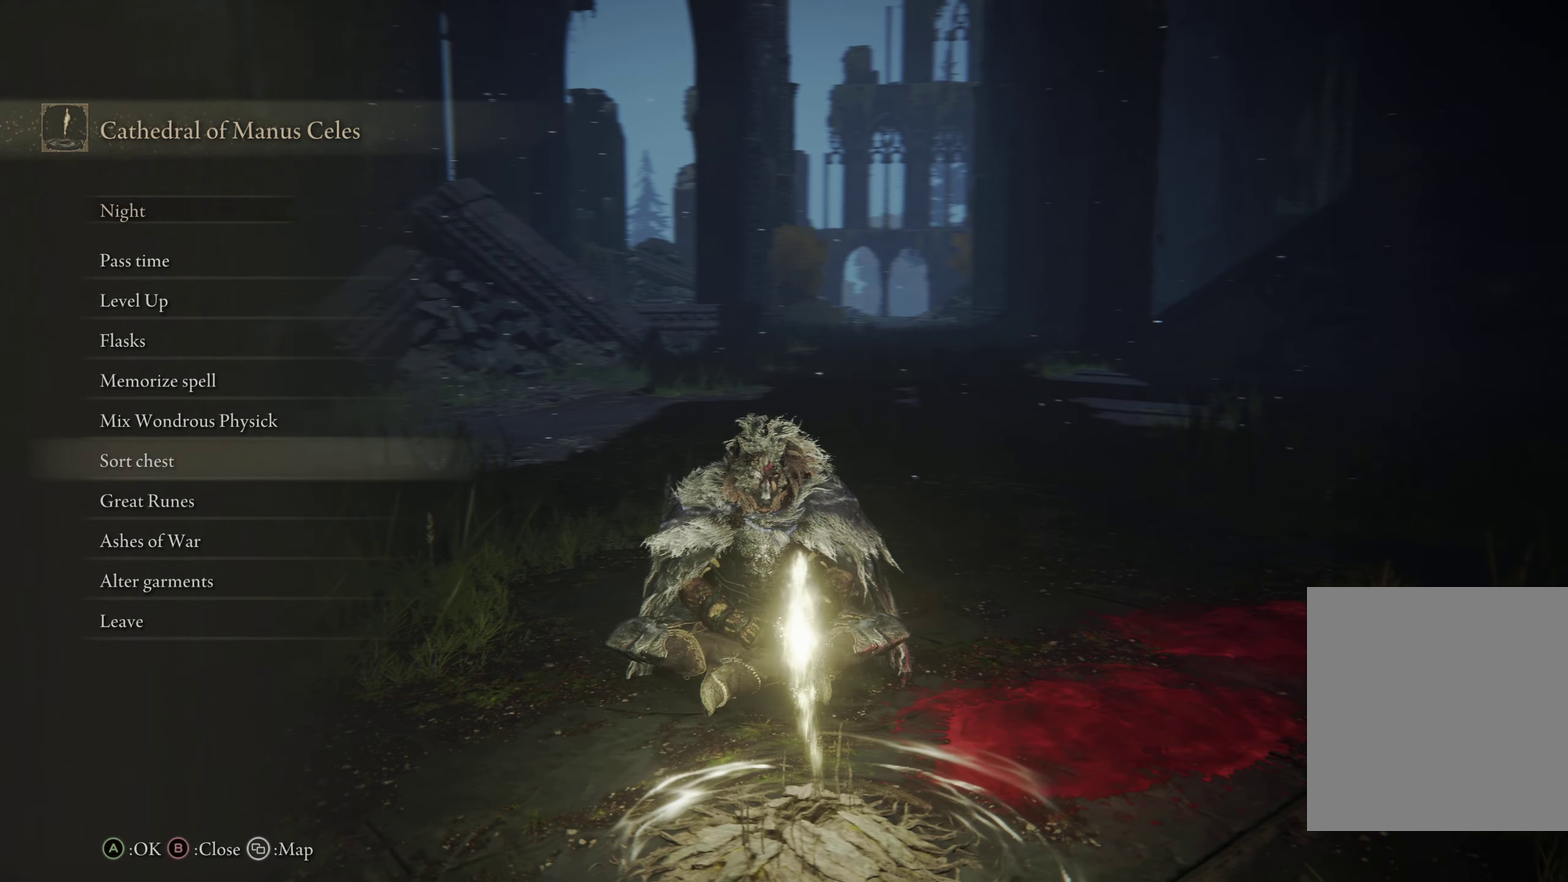
{"dt_ms": 500, "buttons": [], "left_stick": "center", "right_stick": "center", "events": [[150, "right_stick", "up-right"], [234, "right_stick", "right"], [417, "right_stick", "up-right"], [467, "right_stick", "center"]]}
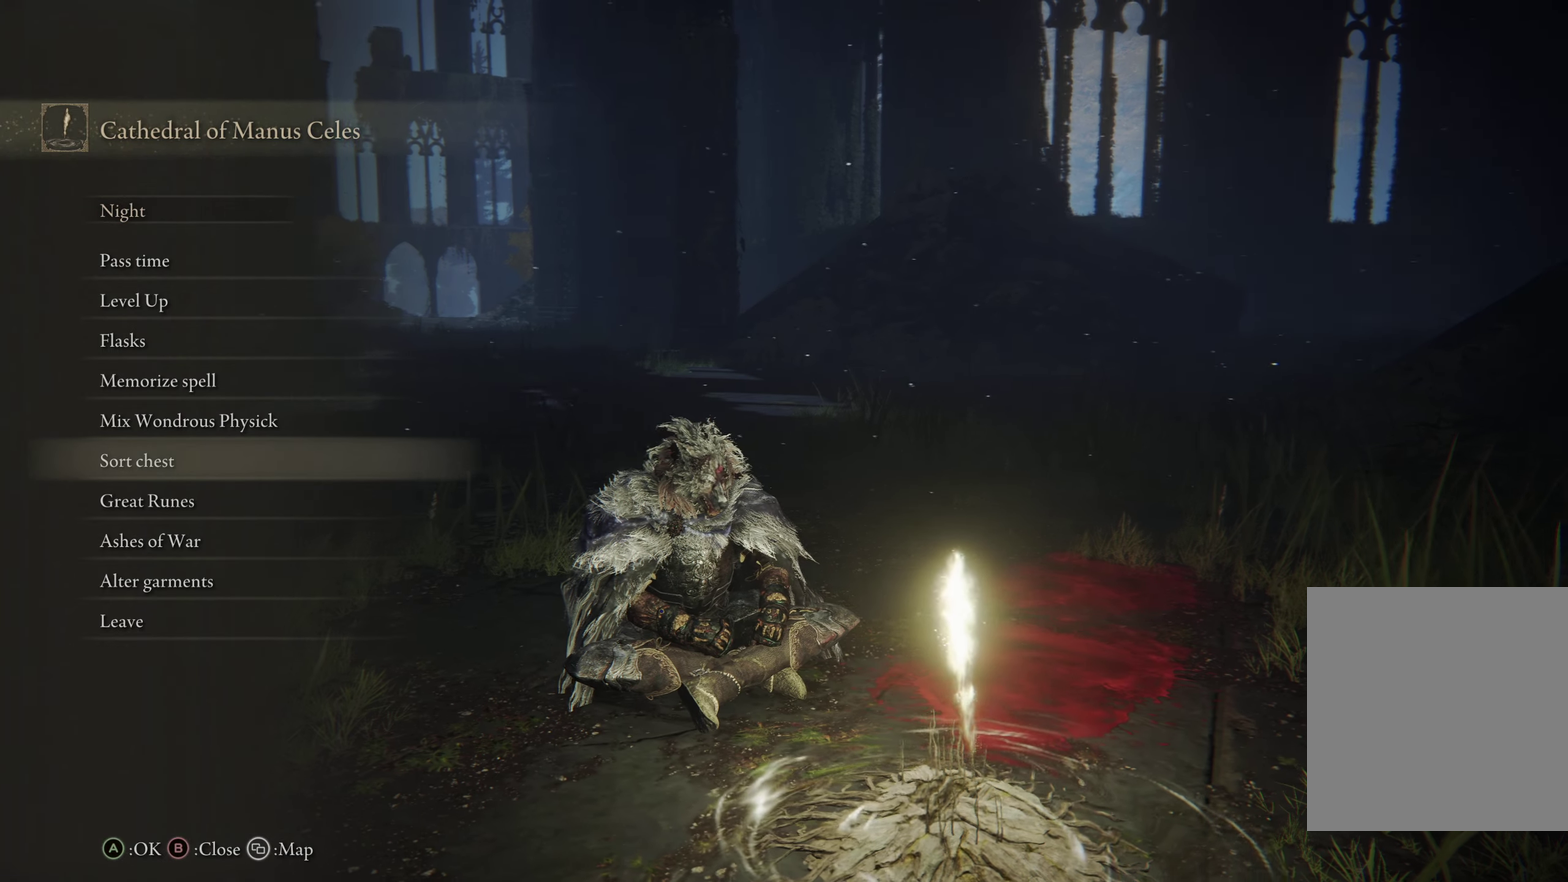
{"dt_ms": 700, "buttons": [], "left_stick": "center", "right_stick": "center", "events": []}
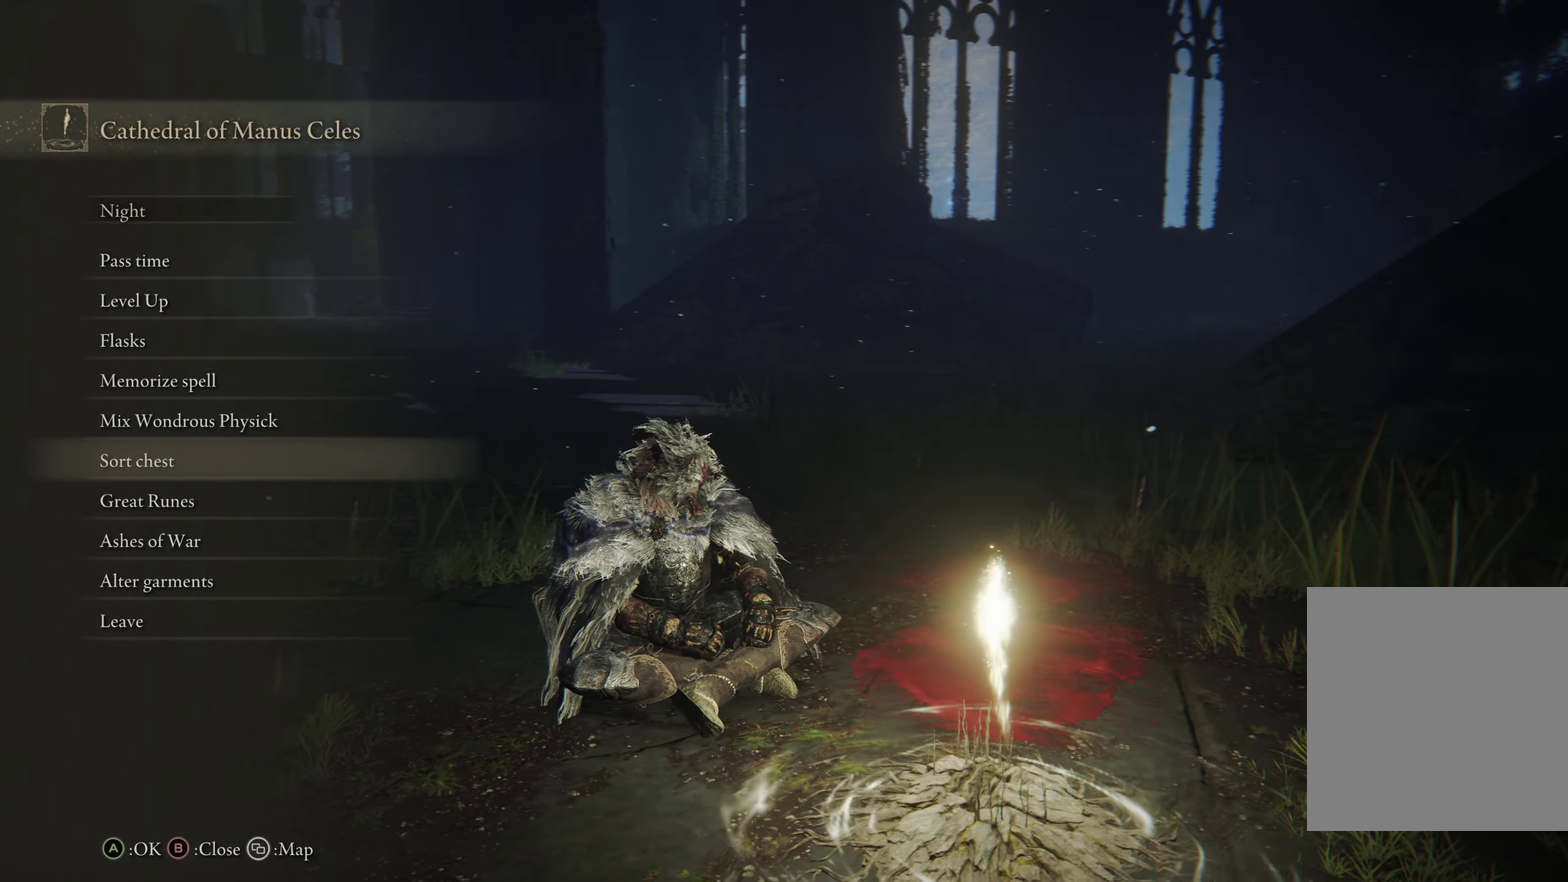
{"dt_ms": 500, "buttons": [], "left_stick": "center", "right_stick": "up-right", "events": [[117, "right_stick", "up-right"]]}
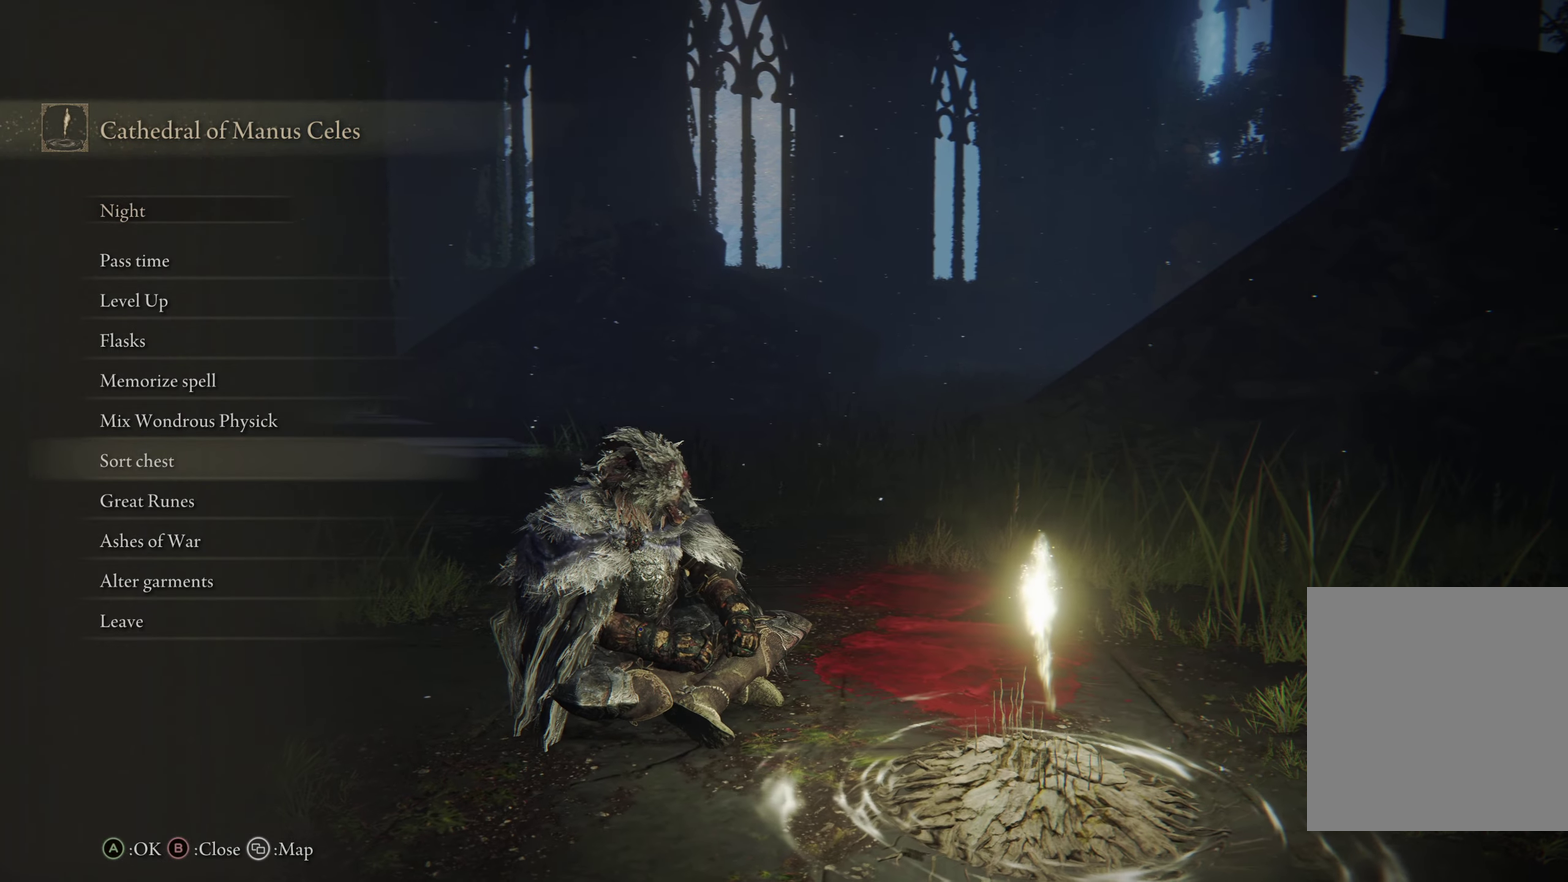
{"dt_ms": 500, "buttons": [], "left_stick": "center", "right_stick": "up-right", "events": []}
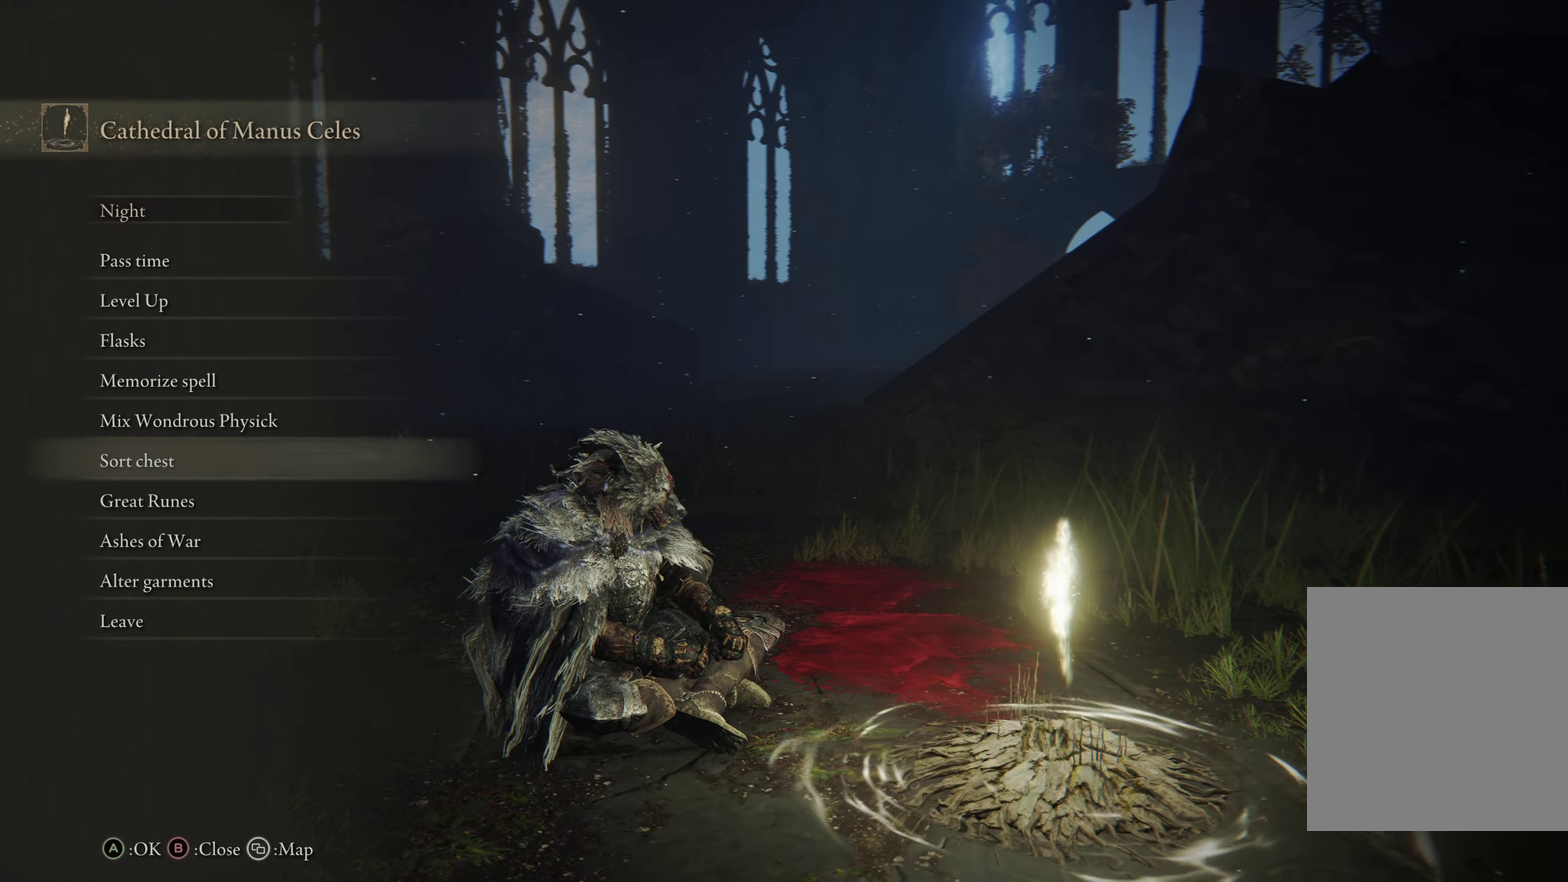
{"dt_ms": 300, "buttons": [], "left_stick": "center", "right_stick": "up-right", "events": []}
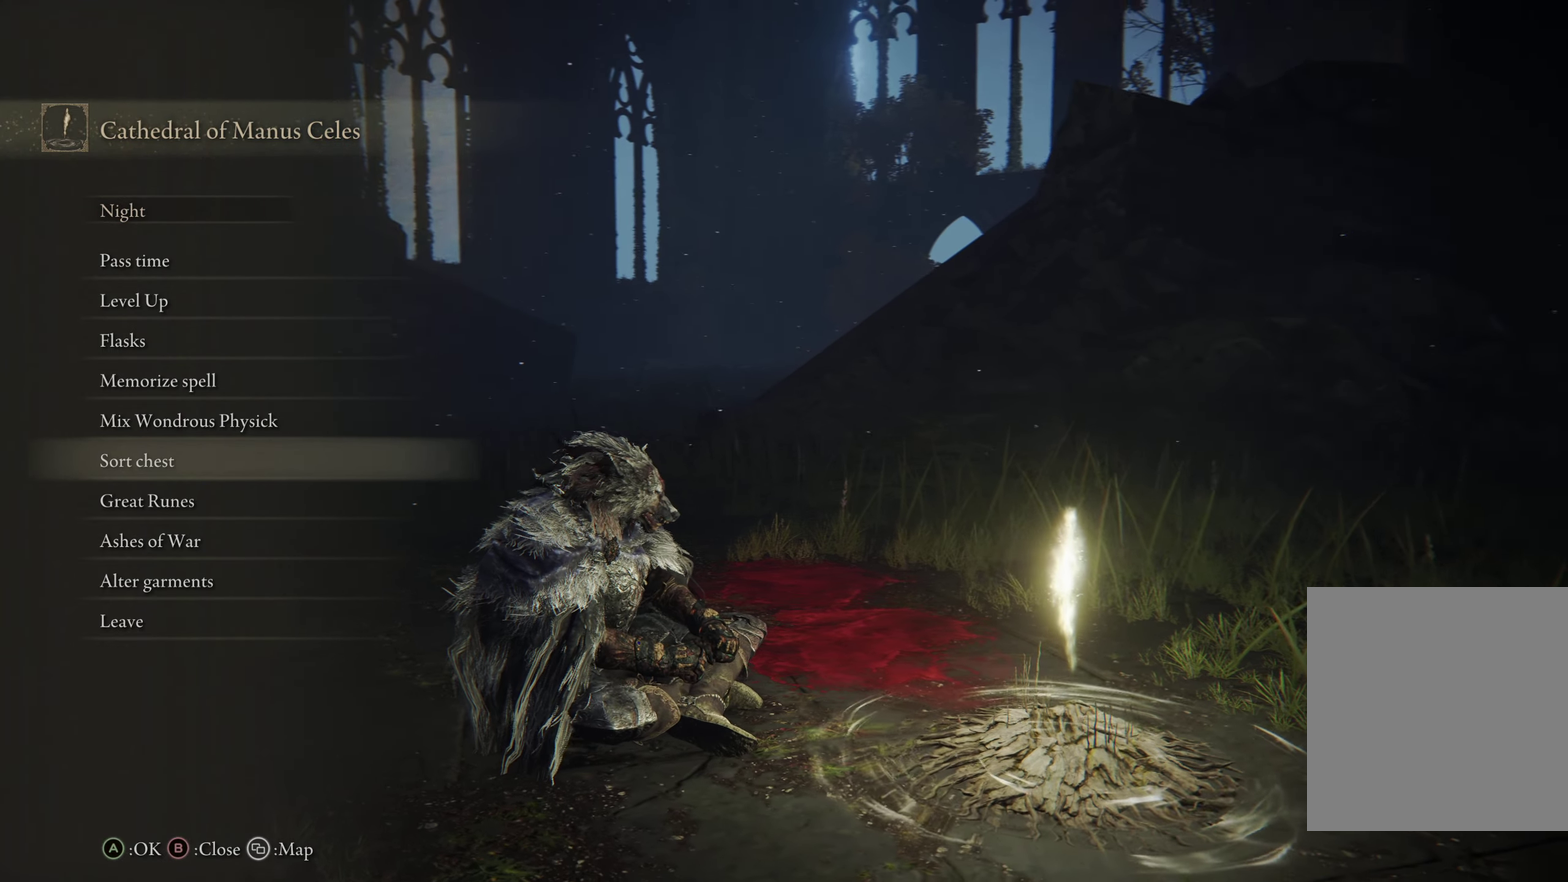
{"dt_ms": 300, "buttons": [], "left_stick": "center", "right_stick": "left", "events": [[84, "right_stick", "center"], [217, "right_stick", "left"]]}
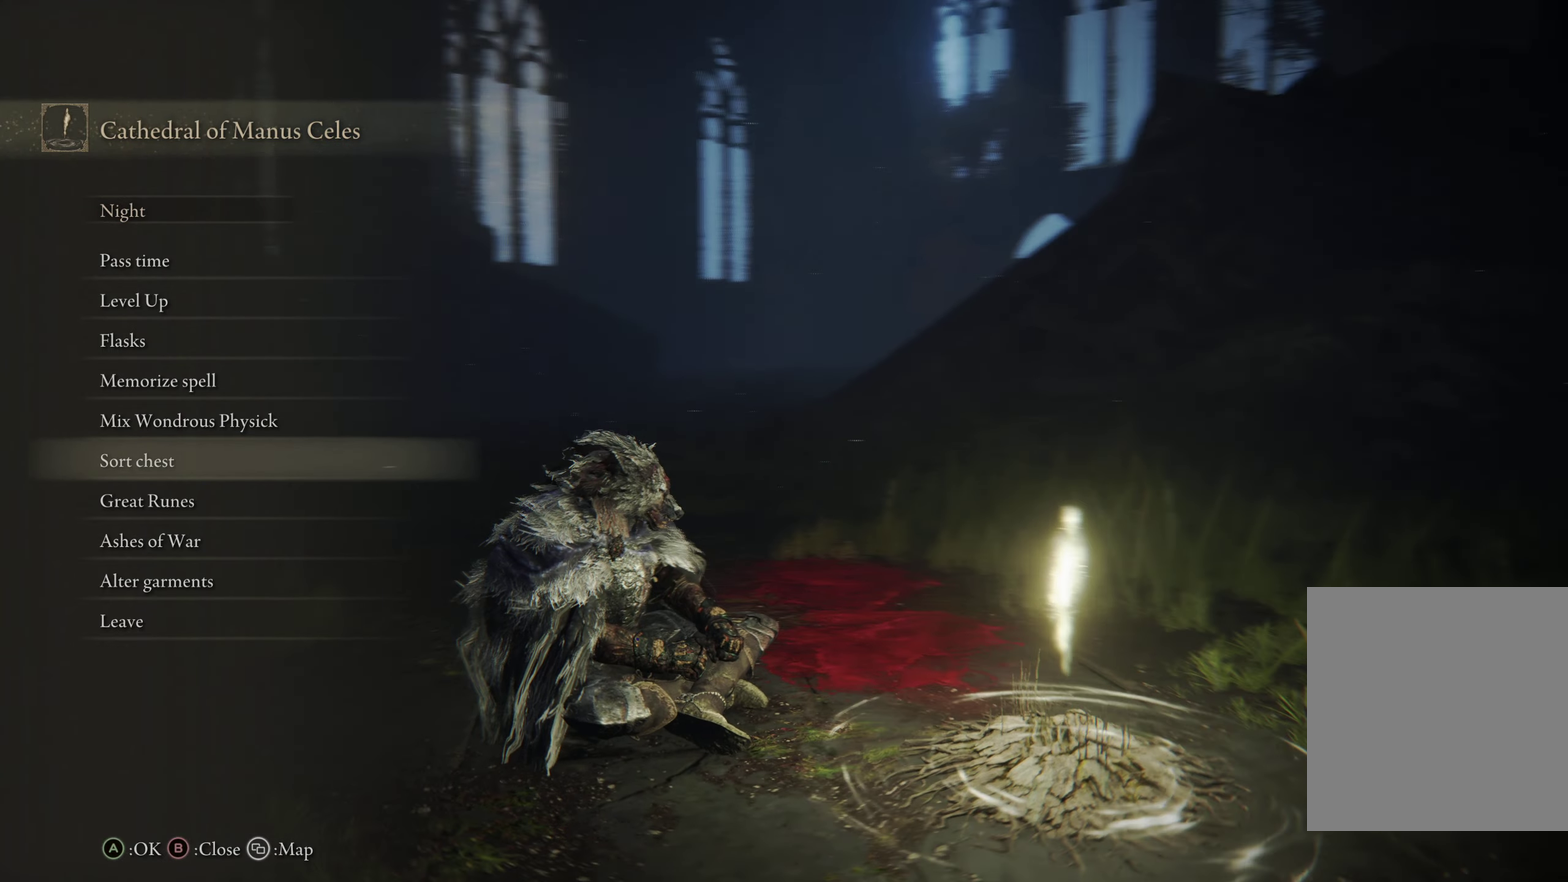
{"dt_ms": 900, "buttons": ["B"], "left_stick": "center", "right_stick": "center", "events": [[400, "right_stick", "up-left"], [450, "right_stick", "center"], [850, "B", "down"]]}
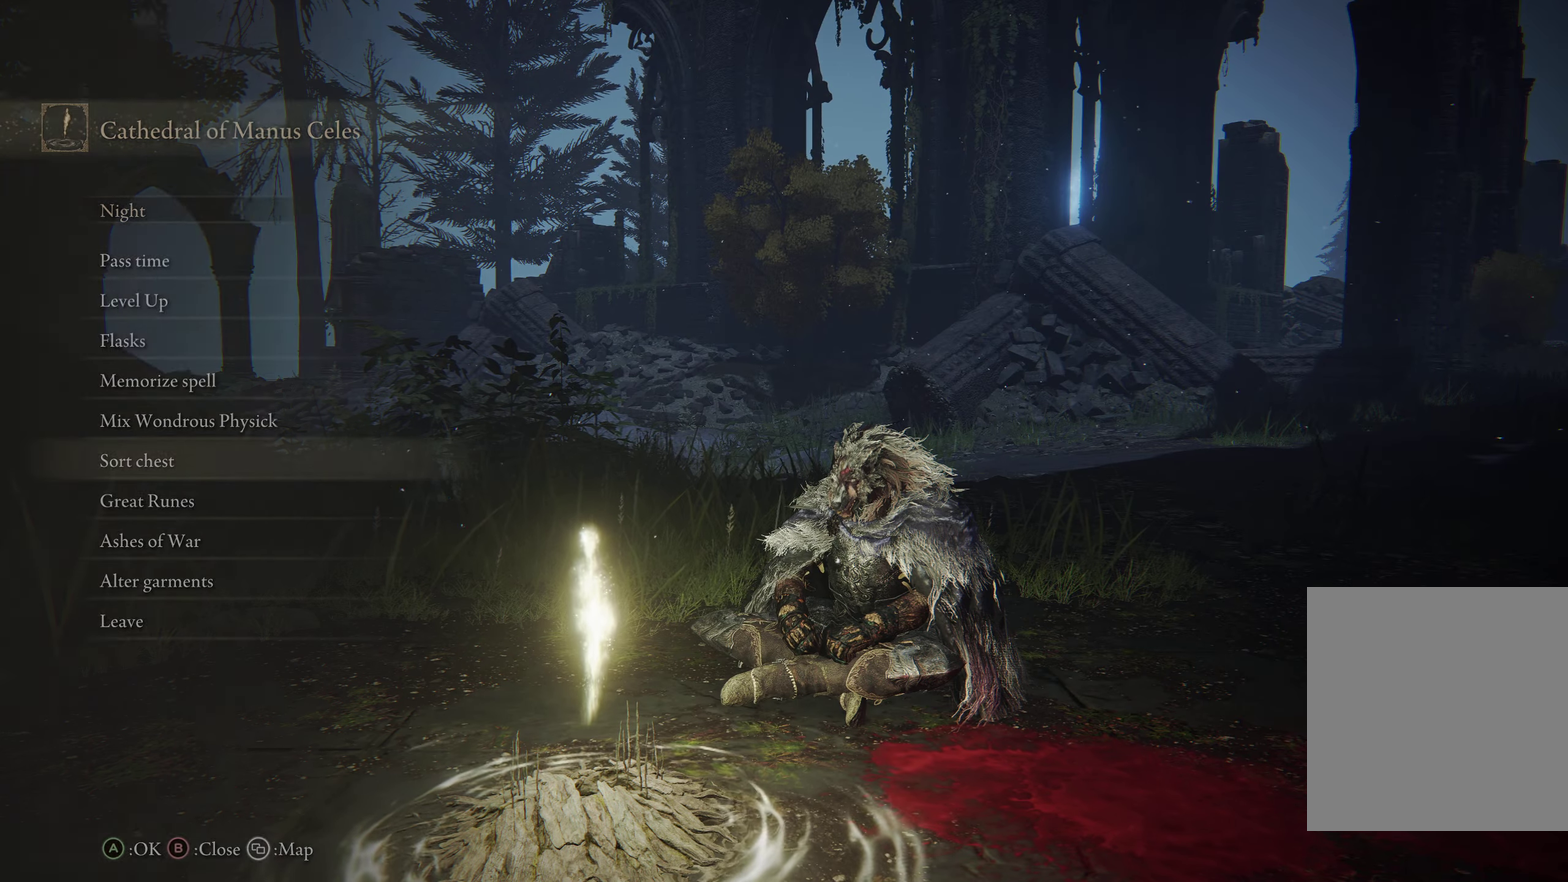
{"dt_ms": 300, "buttons": [], "left_stick": "center", "right_stick": "center", "events": [[34, "B", "up"]]}
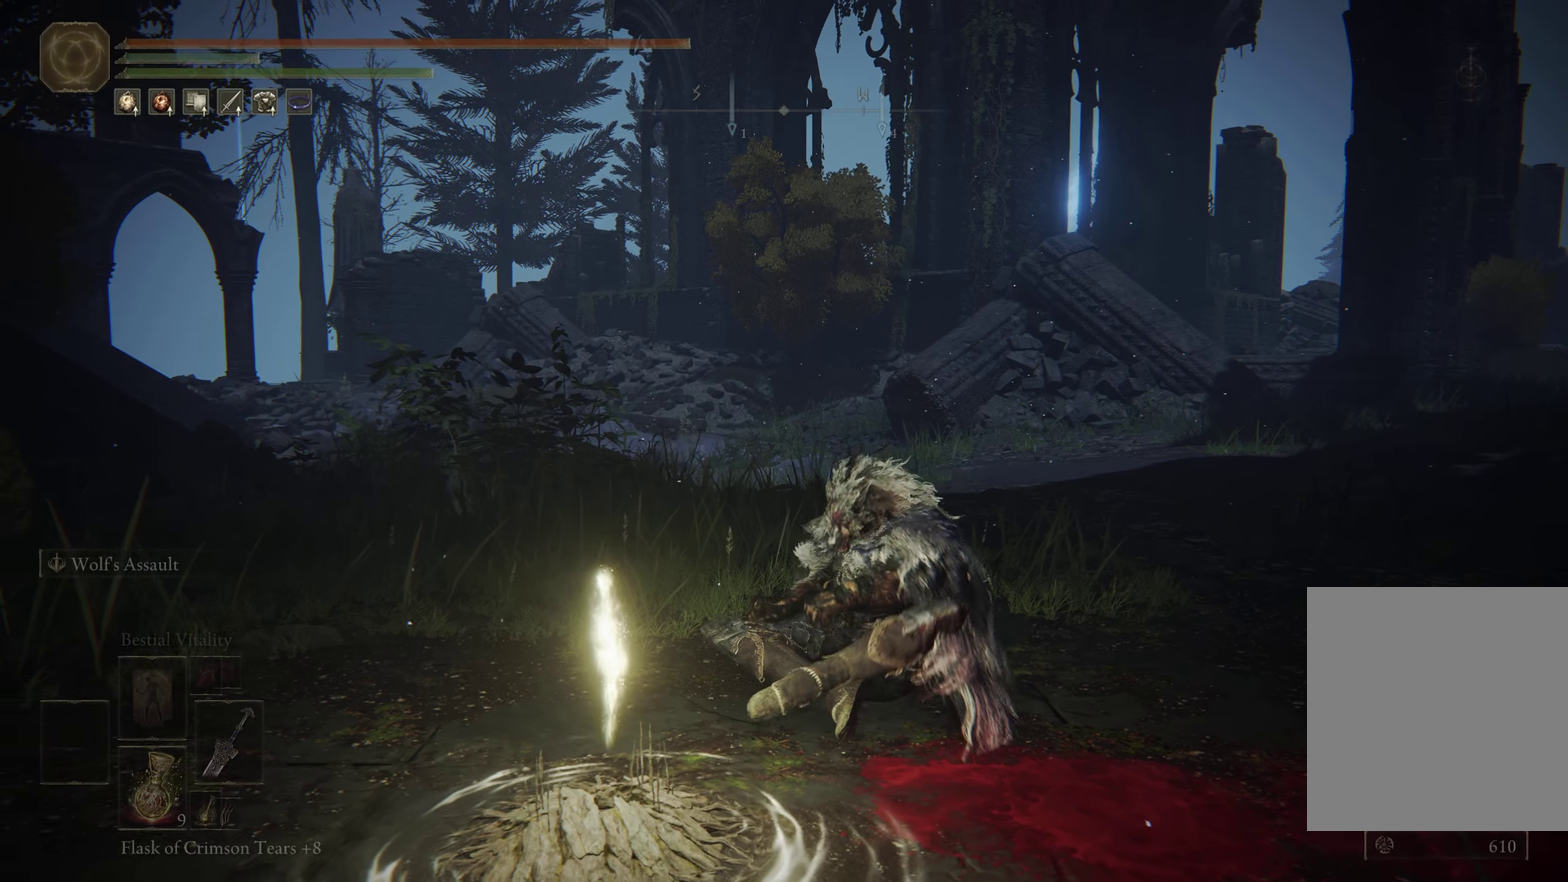
{"dt_ms": 500, "buttons": [], "left_stick": "center", "right_stick": "center", "events": [[184, "right_stick", "right"], [417, "right_stick", "center"]]}
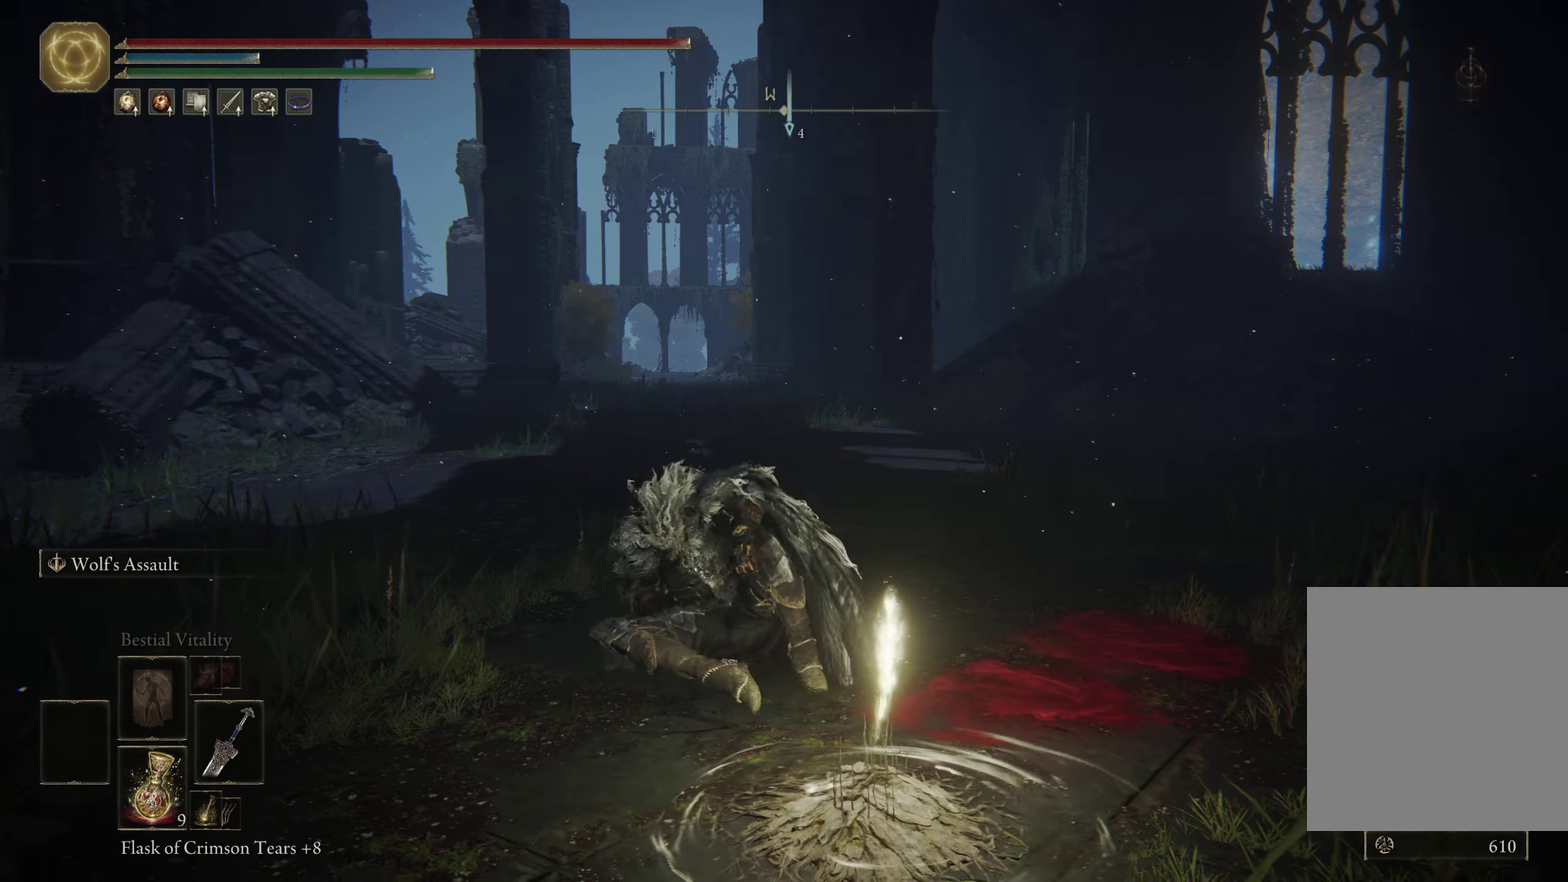
{"dt_ms": 500, "buttons": [], "left_stick": "center", "right_stick": "center", "events": []}
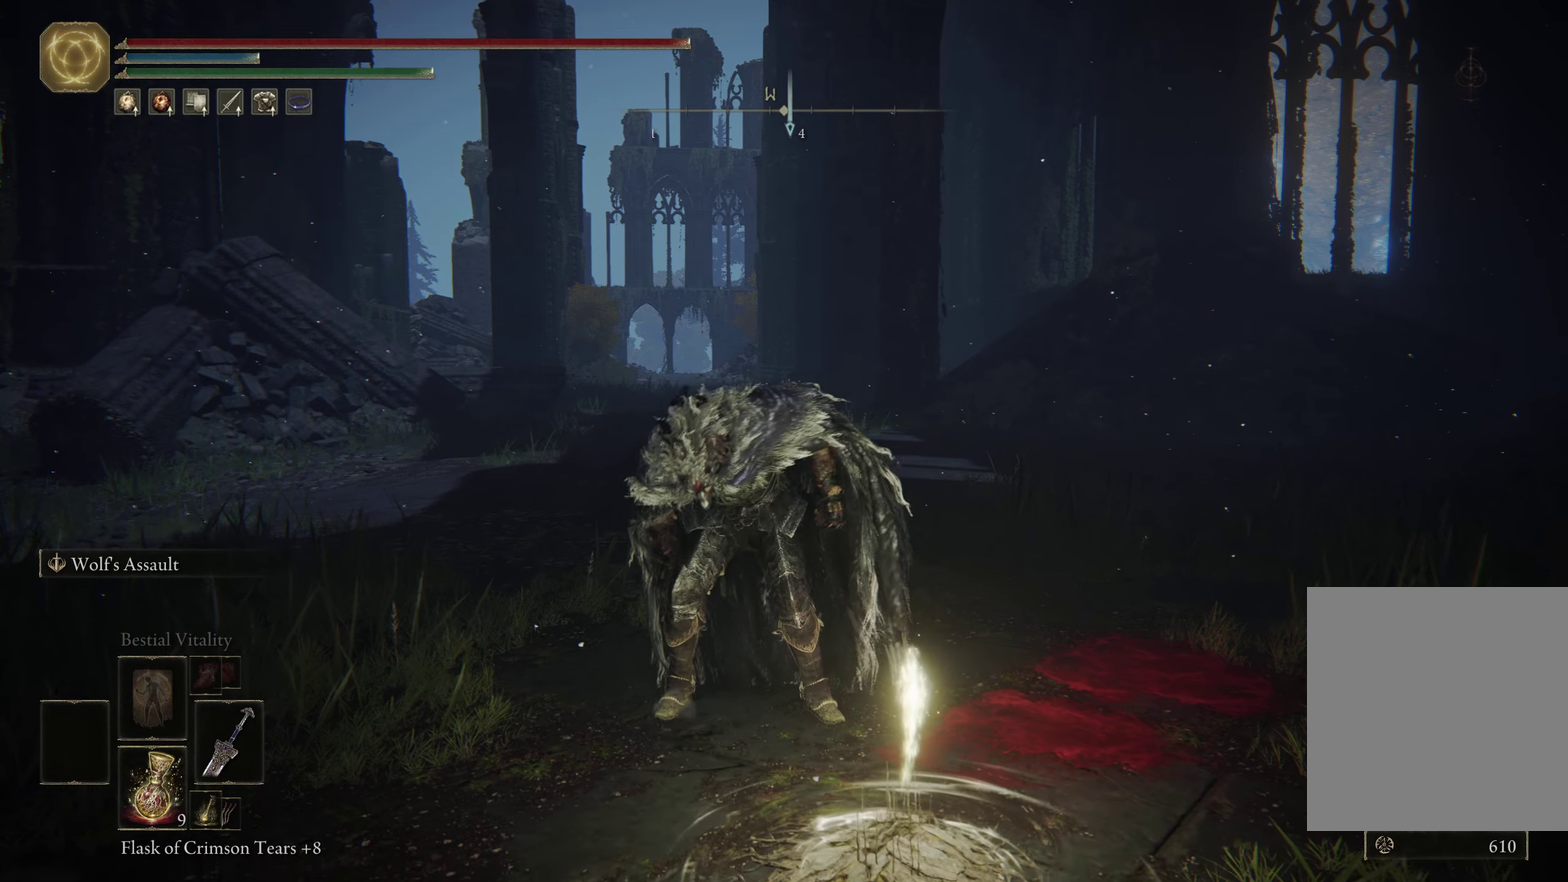
{"dt_ms": 600, "buttons": [], "left_stick": "down-left", "right_stick": "center", "events": [[516, "left_stick", "down-left"]]}
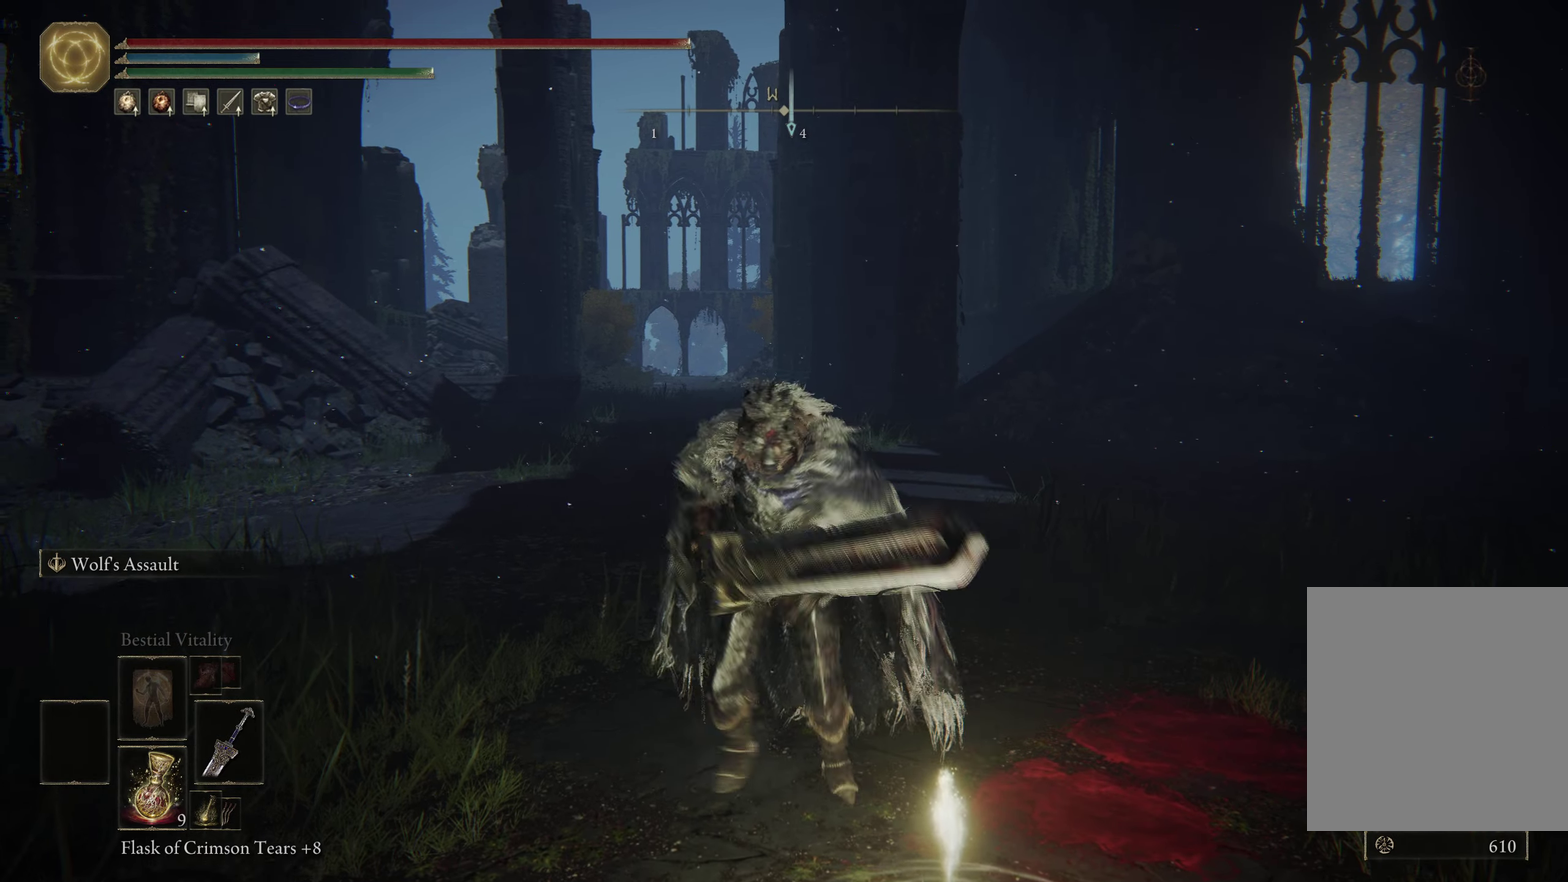
{"dt_ms": 400, "buttons": [], "left_stick": "up", "right_stick": "center", "events": [[16, "right_stick", "left"], [66, "left_stick", "down-right"], [116, "left_stick", "right"], [216, "left_stick", "up-right"], [216, "right_stick", "center"], [316, "left_stick", "up"]]}
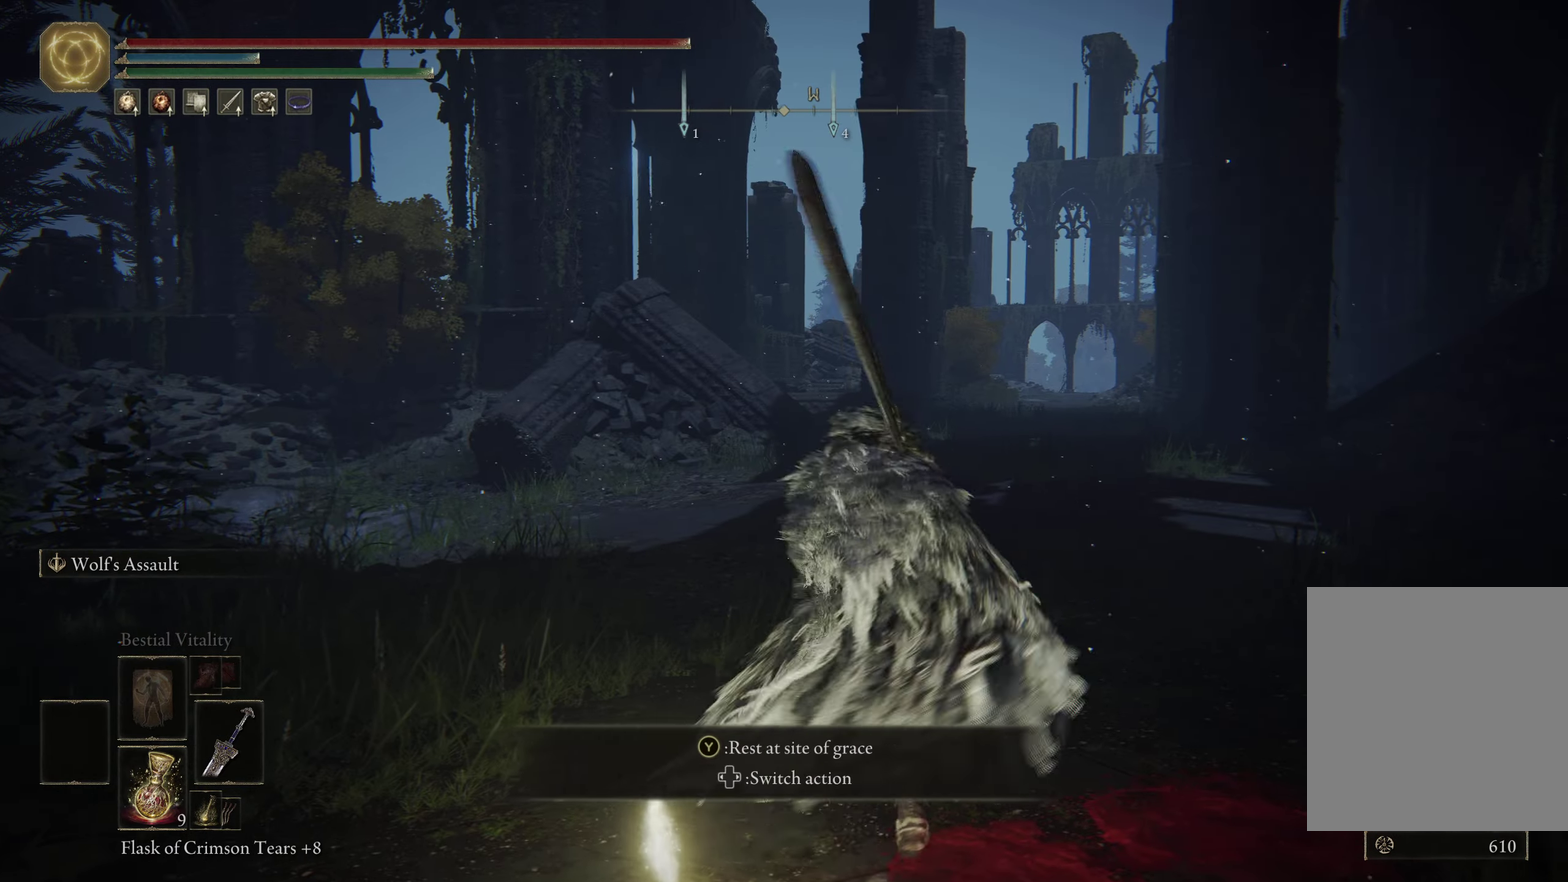
{"dt_ms": 500, "buttons": [], "left_stick": "down-right", "right_stick": "right", "events": [[216, "left_stick", "up-left"], [333, "left_stick", "down-left"], [433, "left_stick", "down"], [483, "left_stick", "down-right"], [483, "right_stick", "right"]]}
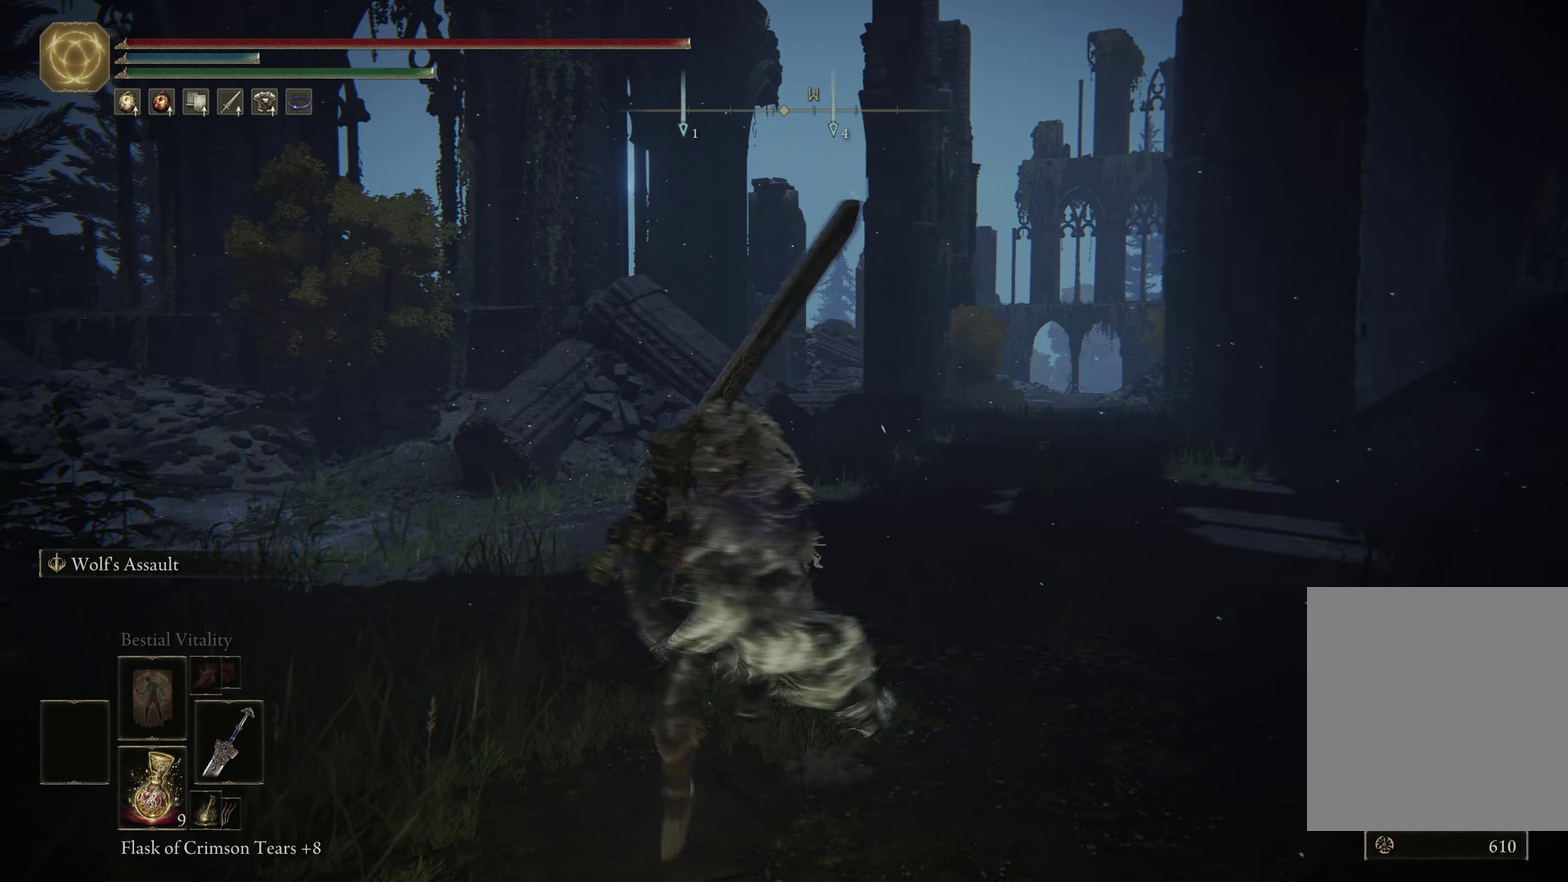
{"dt_ms": 500, "buttons": [], "left_stick": "center", "right_stick": "center", "events": [[33, "left_stick", "right"], [116, "left_stick", "up-right"], [183, "left_stick", "center"], [183, "right_stick", "center"]]}
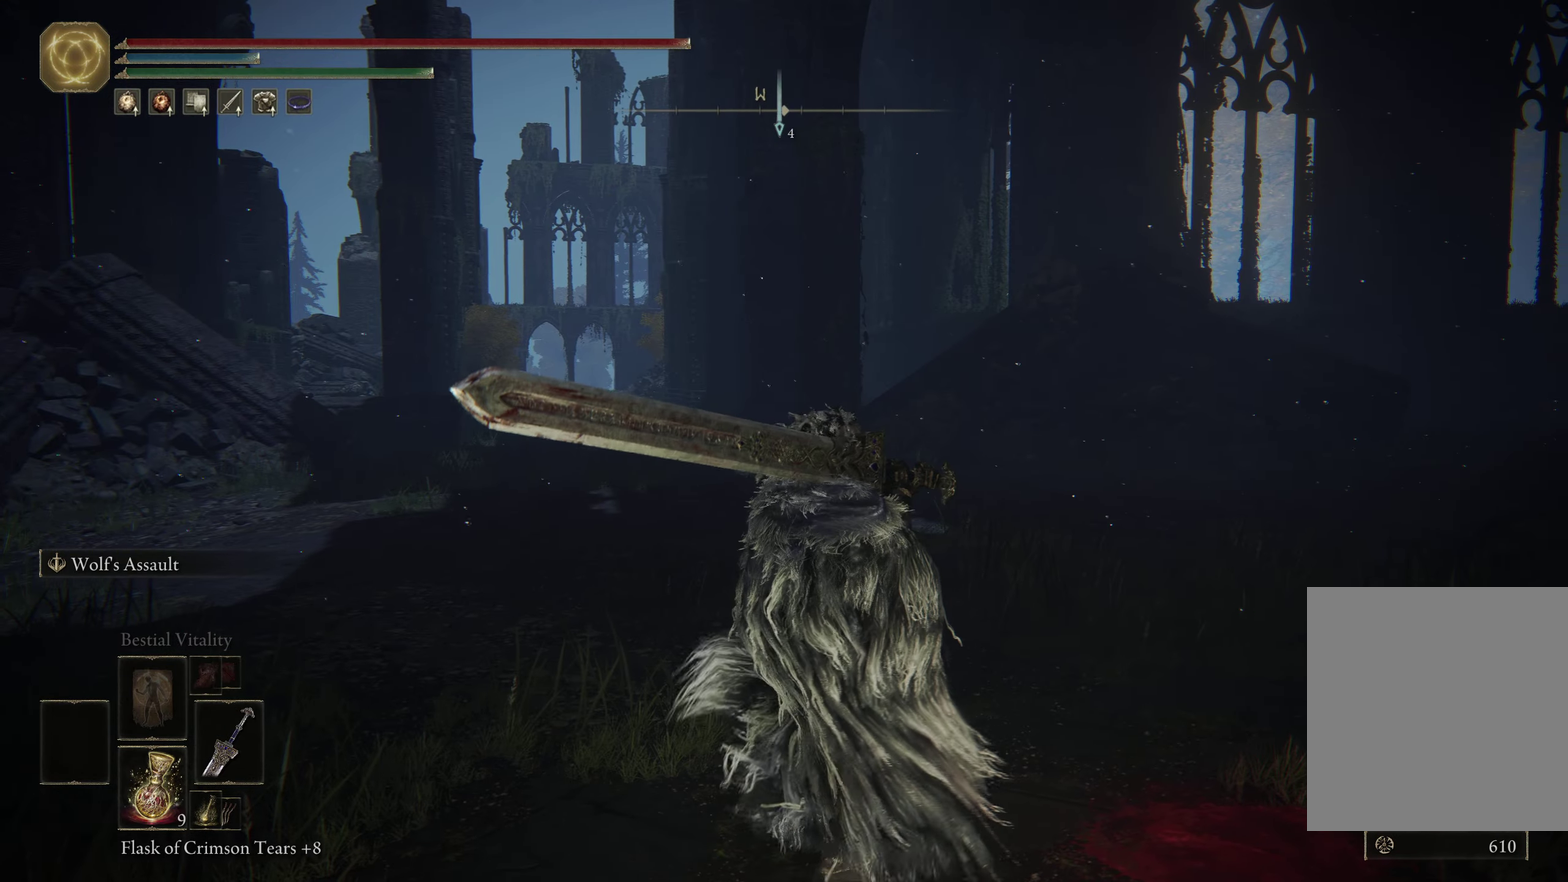
{"dt_ms": 300, "buttons": [], "left_stick": "center", "right_stick": "center", "events": [[50, "SELECT", "down"], [166, "SELECT", "up"]]}
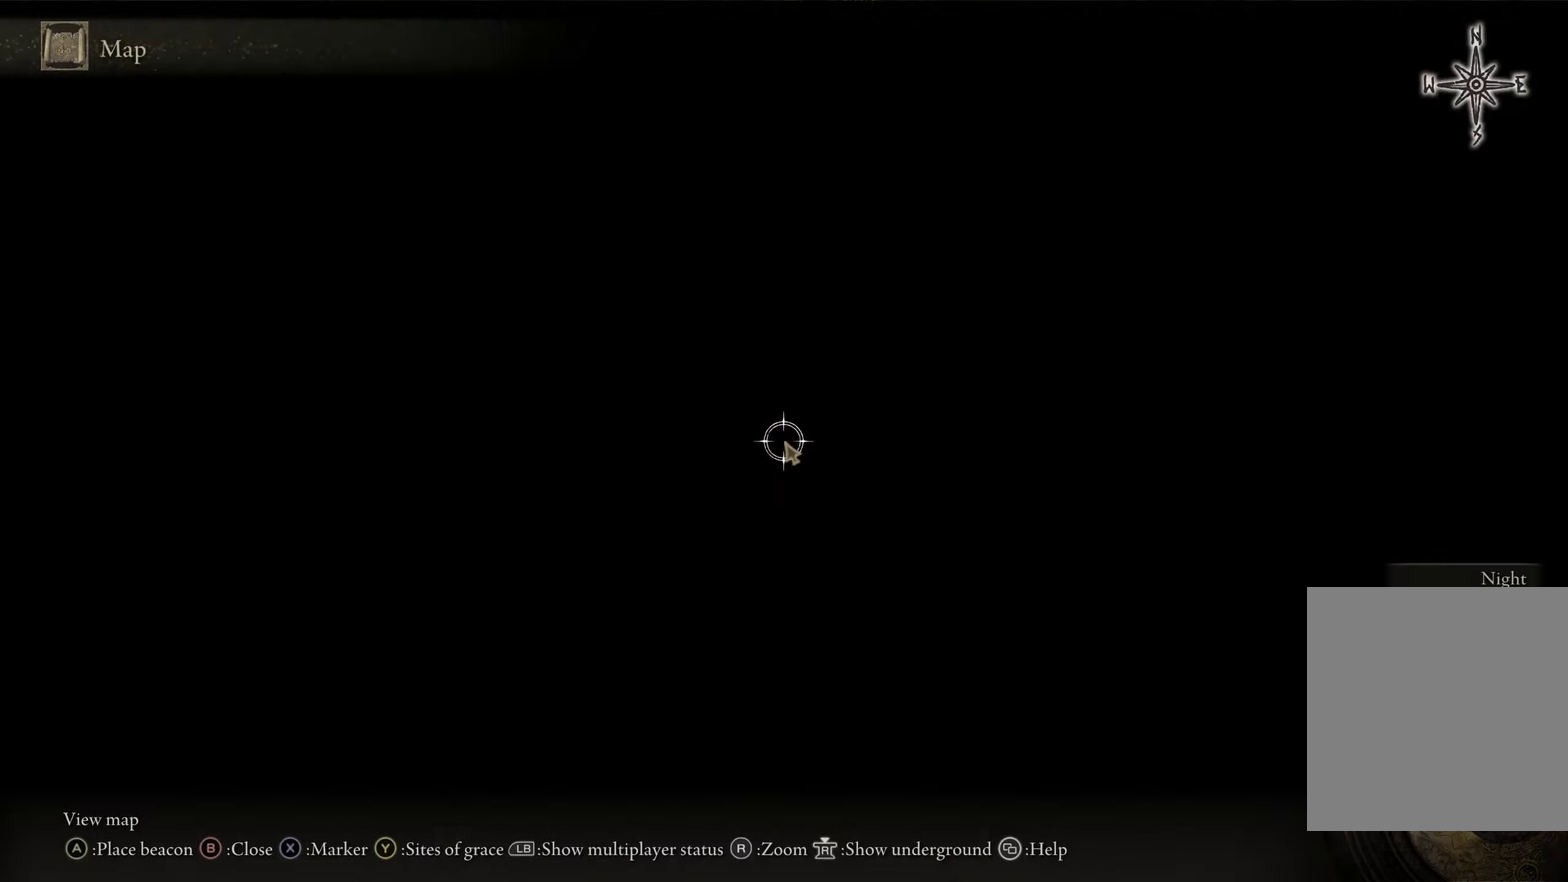
{"dt_ms": 400, "buttons": [], "left_stick": "up-left", "right_stick": "center", "events": [[383, "left_stick", "up-left"]]}
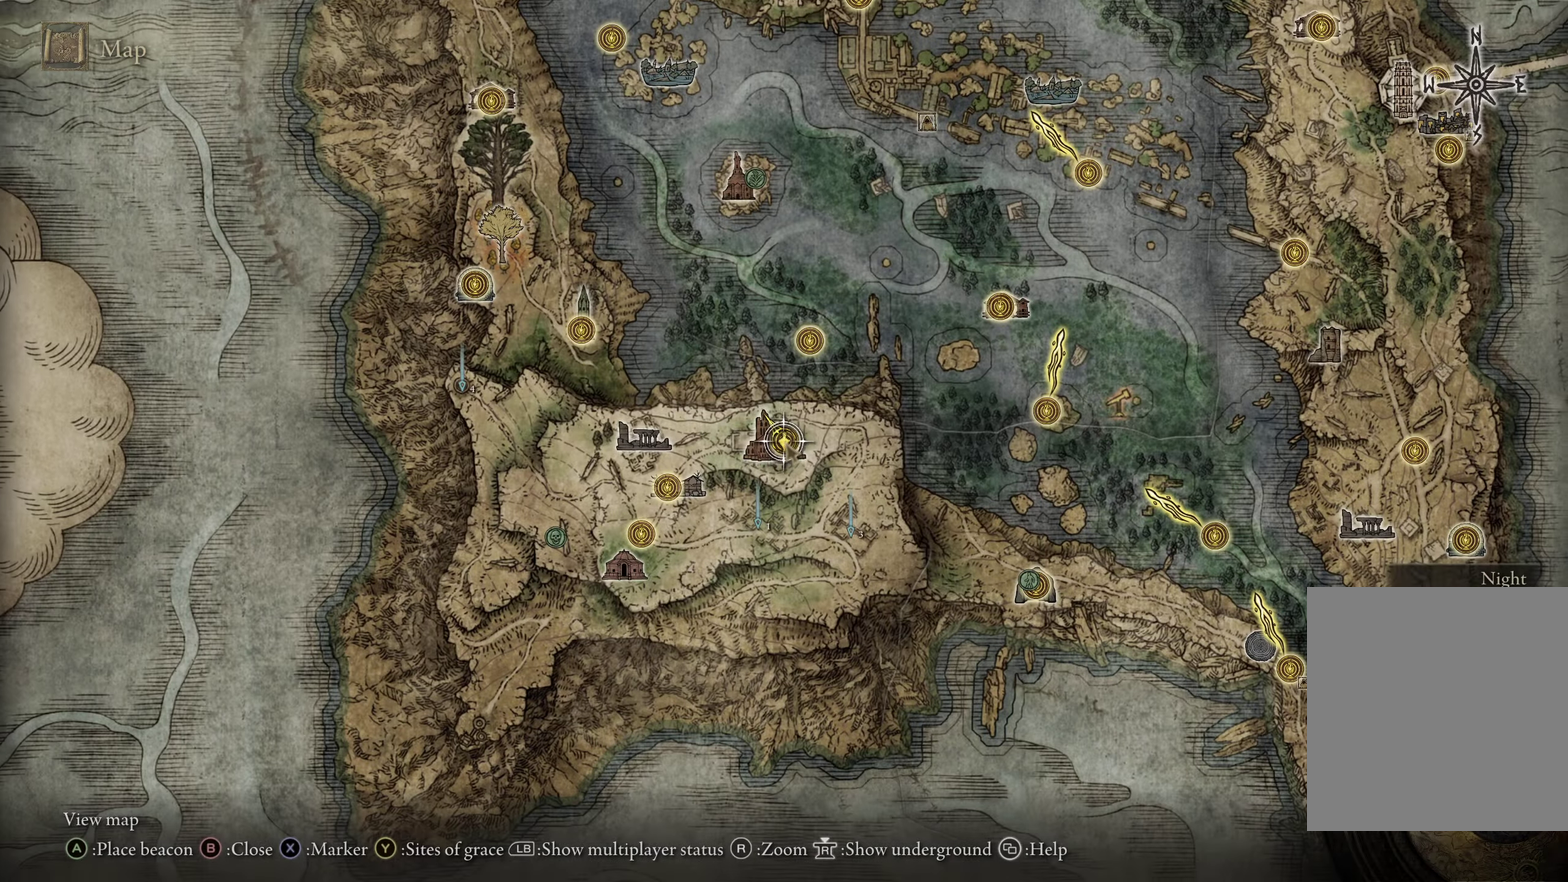
{"dt_ms": 500, "buttons": [], "left_stick": "up-left", "right_stick": "center", "events": [[200, "left_stick", "up"], [300, "left_stick", "up-left"]]}
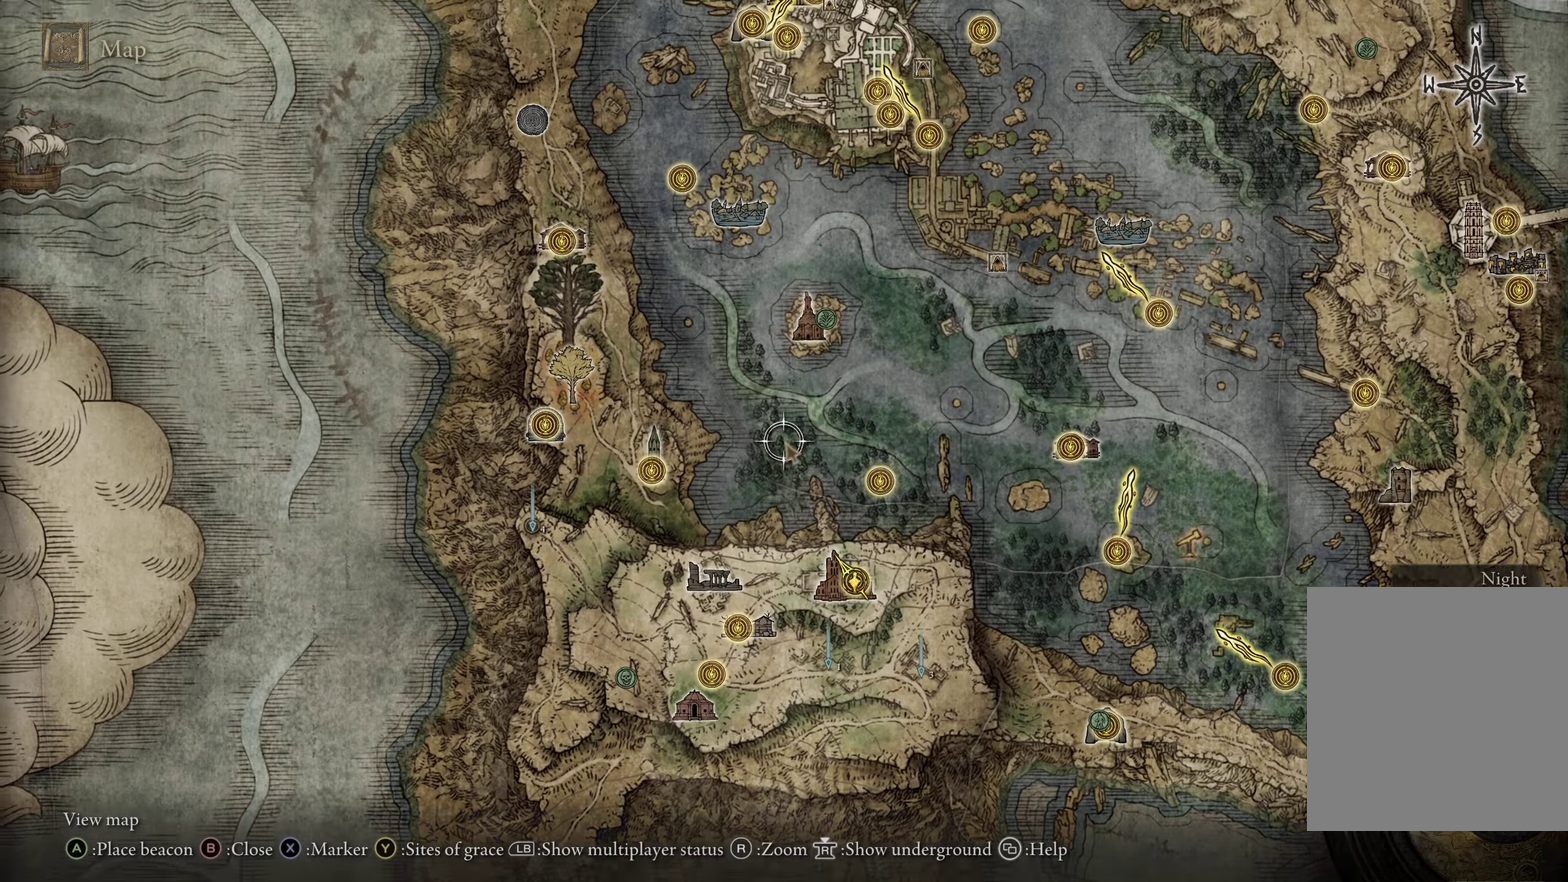
{"dt_ms": 500, "buttons": [], "left_stick": "up-left", "right_stick": "center", "events": [[116, "right_stick", "down"], [283, "right_stick", "center"]]}